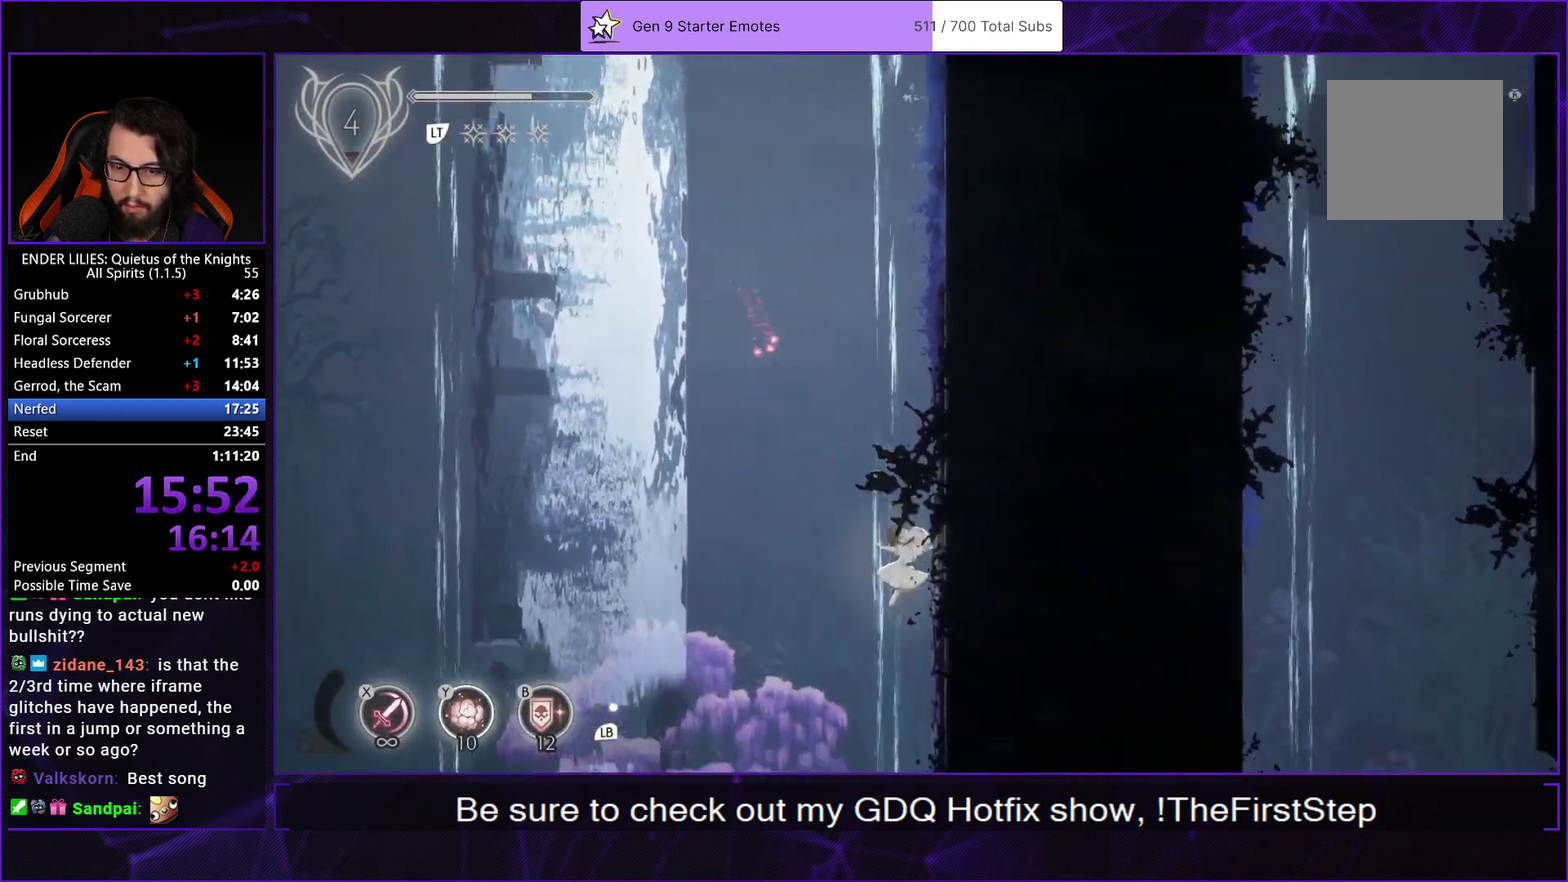
Gameplay with a controller (Xbox layout); each line is a JSON object with the inputs held at the frame after it. "events" lists button and stick changes between this image and that frame as [ms after this image, input, new state], when the widget could be followed in between. Not read: L2 L3.
{"buttons": ["A", "R1", "DPAD_RIGHT"], "left_stick": "center", "right_stick": "center", "events": [[417, "A", "down"], [433, "R1", "down"]]}
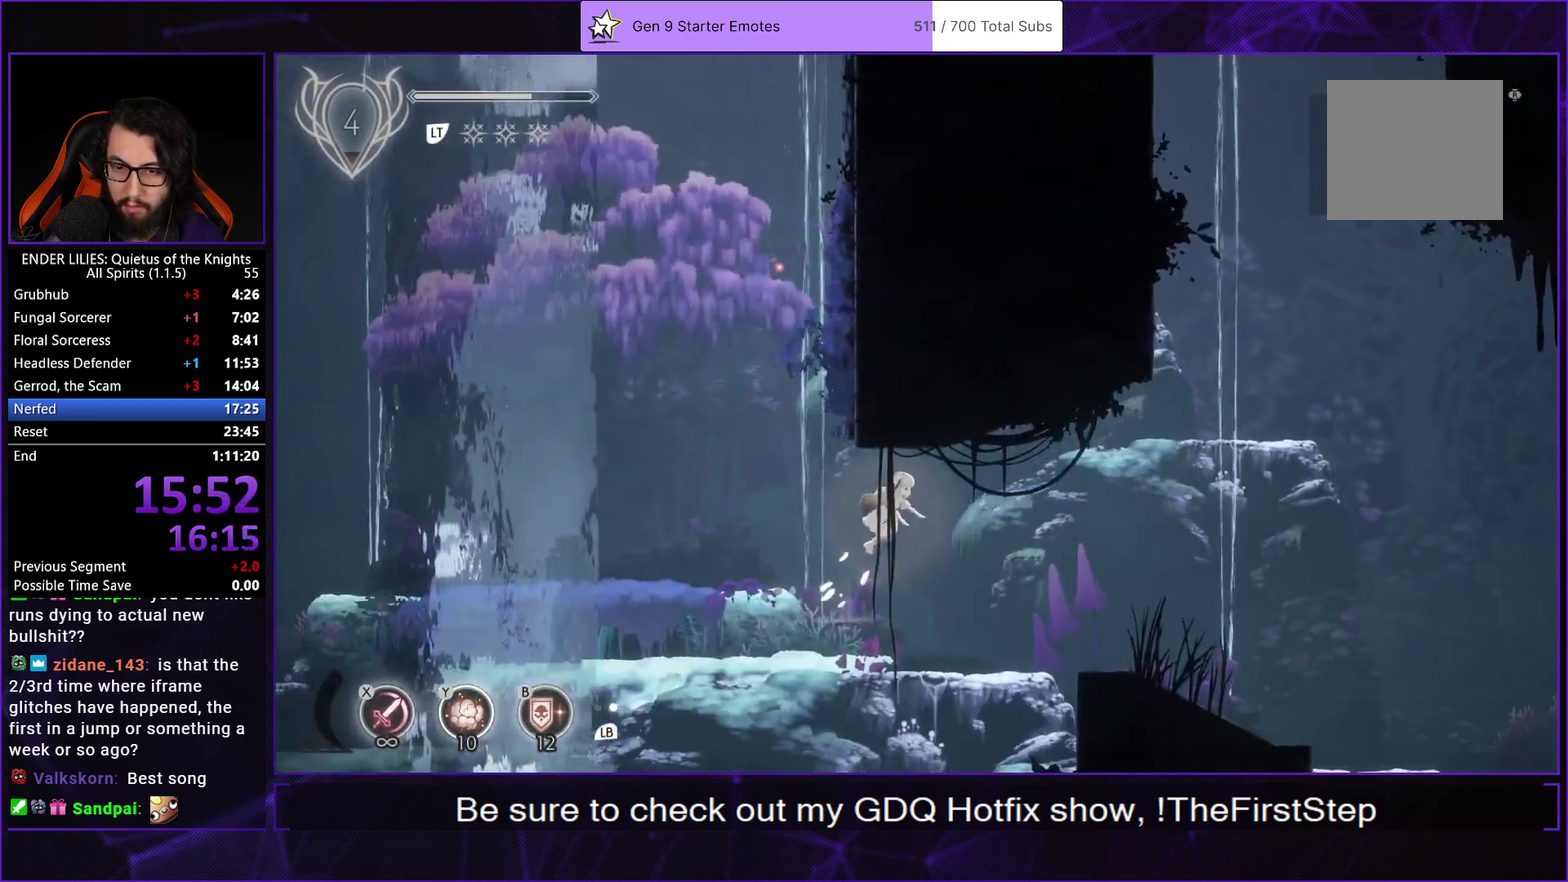
{"buttons": ["DPAD_RIGHT"], "left_stick": "center", "right_stick": "center", "events": [[217, "R1", "up"], [250, "A", "up"], [383, "Y", "down"], [467, "Y", "up"]]}
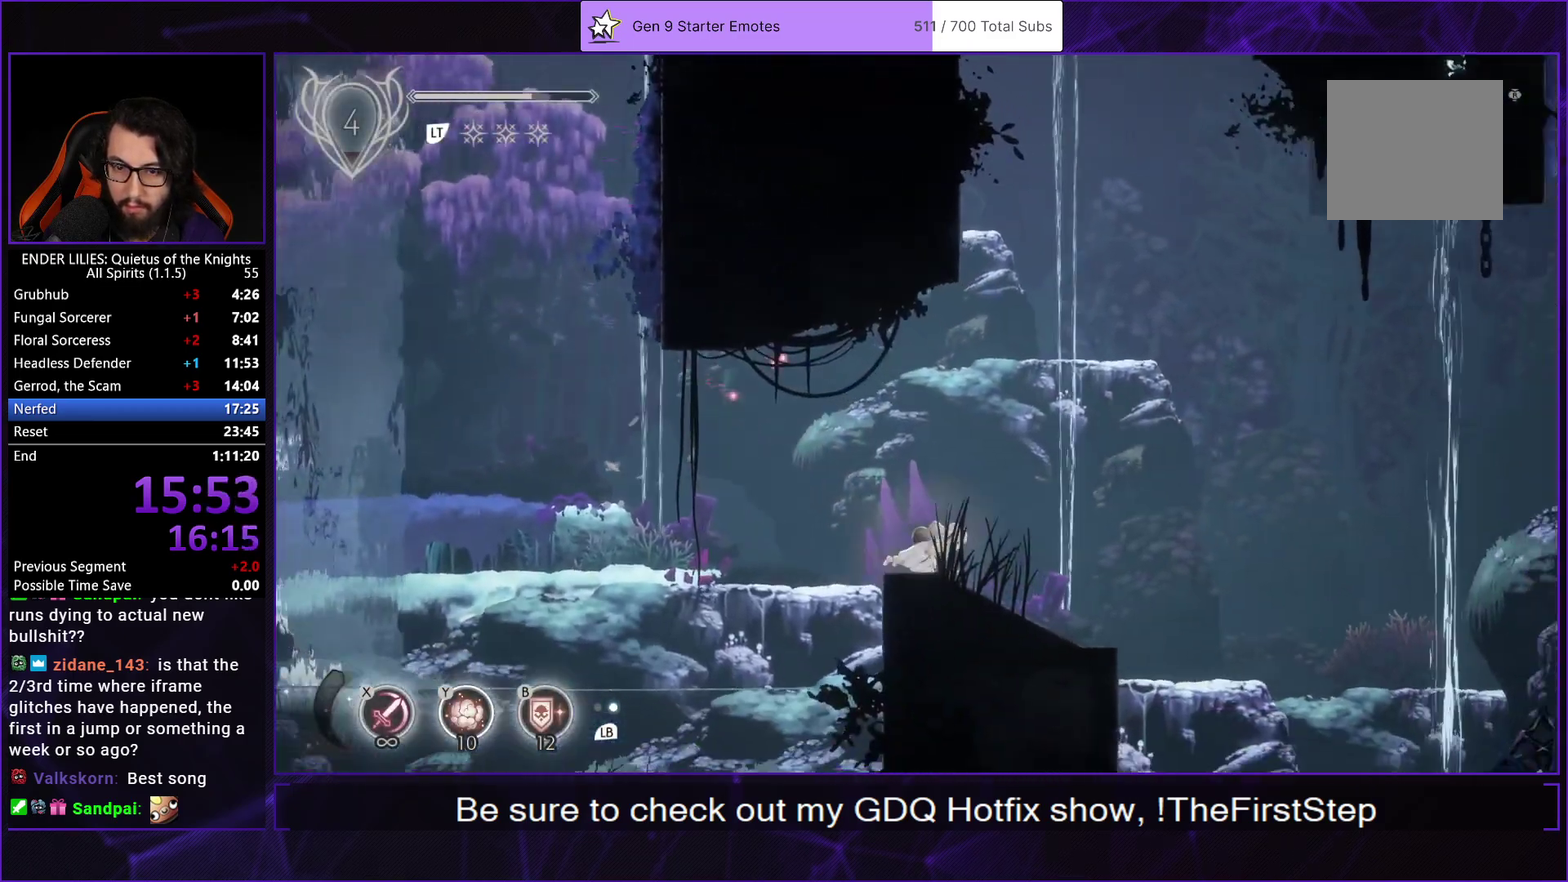
{"buttons": ["DPAD_RIGHT"], "left_stick": "center", "right_stick": "center", "events": [[117, "L1", "down"], [233, "L1", "up"]]}
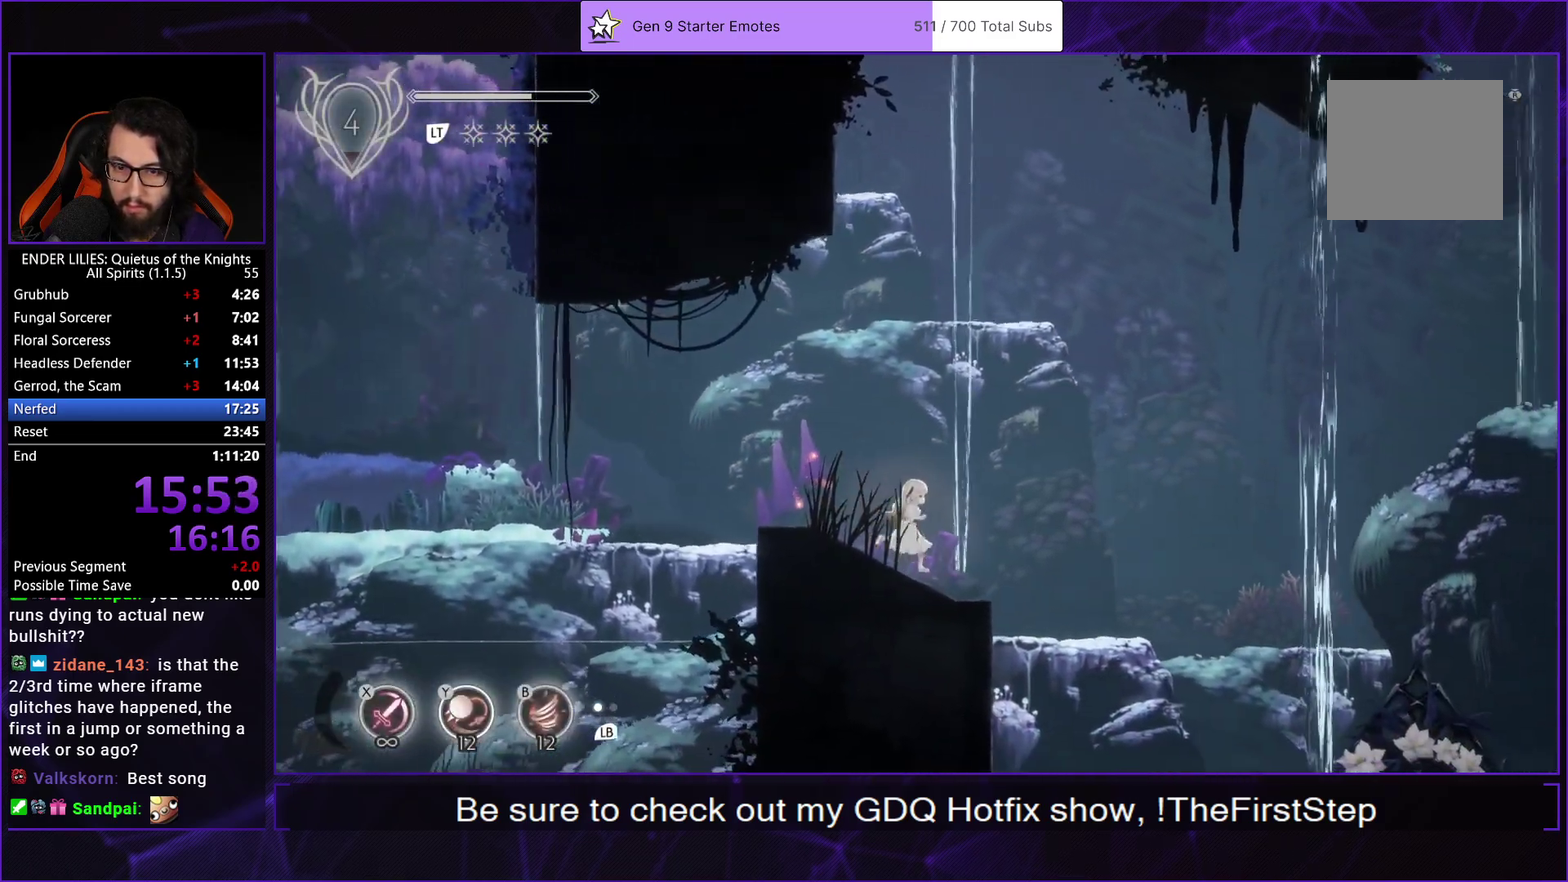
{"buttons": ["DPAD_RIGHT"], "left_stick": "center", "right_stick": "center", "events": [[117, "A", "down"], [167, "A", "up"]]}
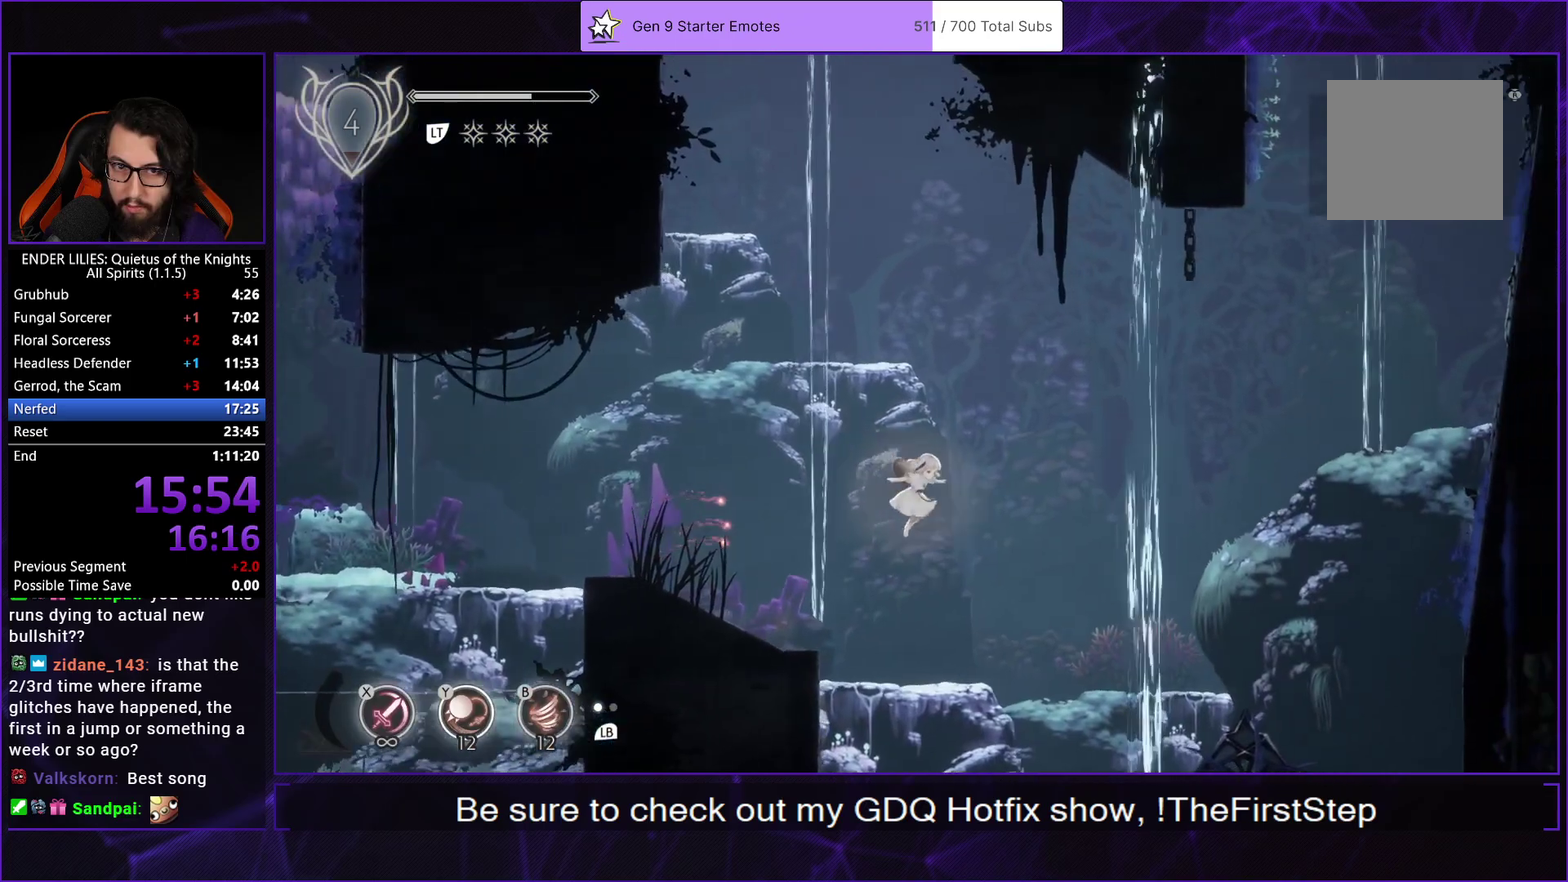
{"buttons": ["DPAD_RIGHT"], "left_stick": "center", "right_stick": "center", "events": []}
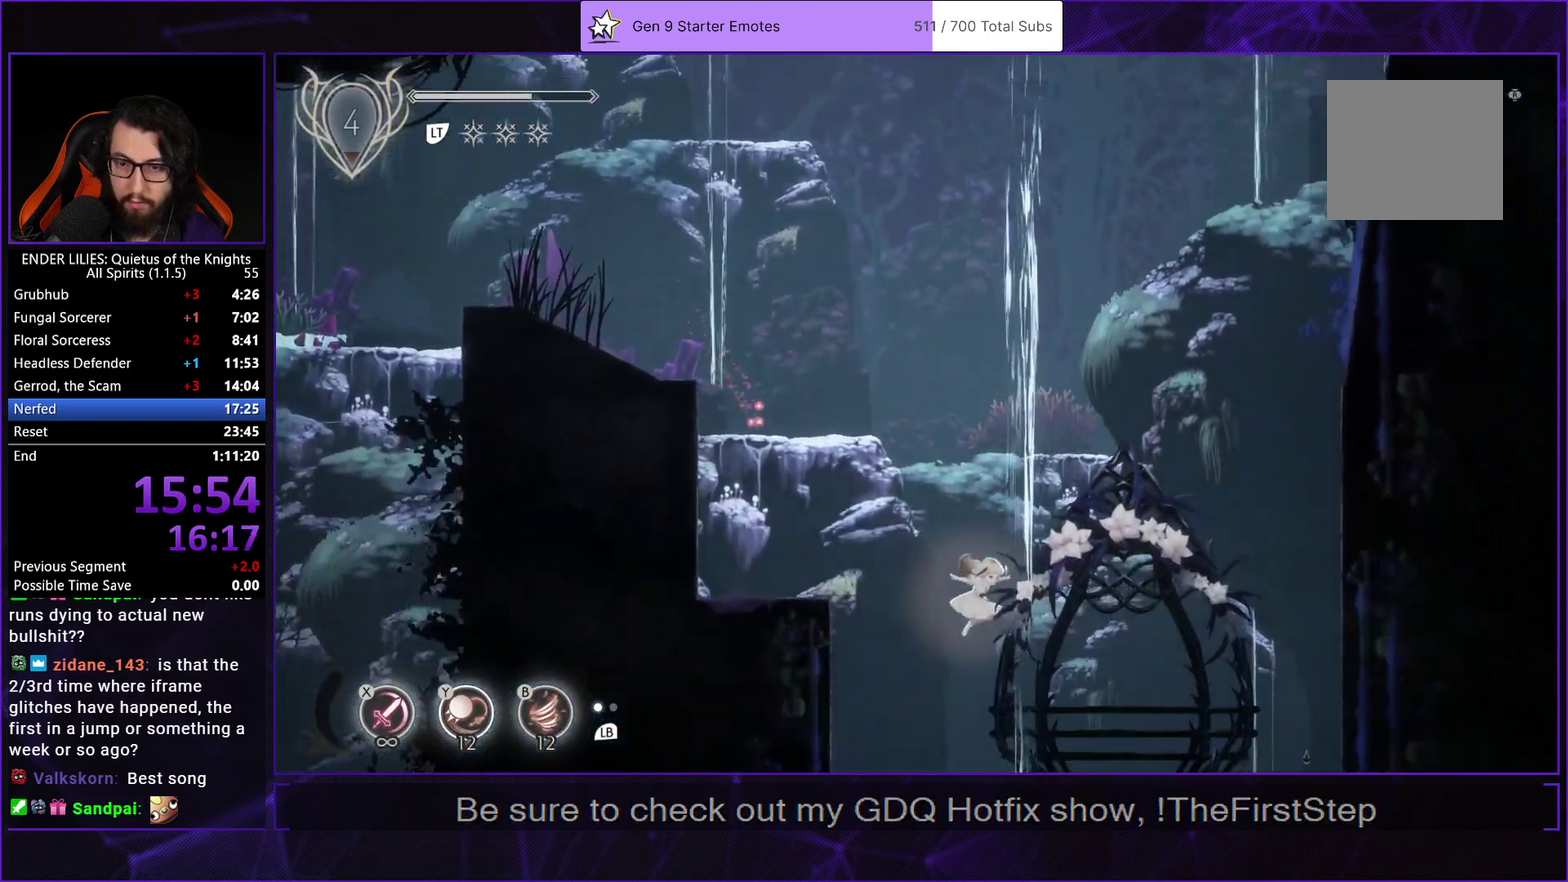
{"buttons": [], "left_stick": "center", "right_stick": "center", "events": [[350, "DPAD_RIGHT", "up"], [400, "R2", "down"], [483, "R2", "up"]]}
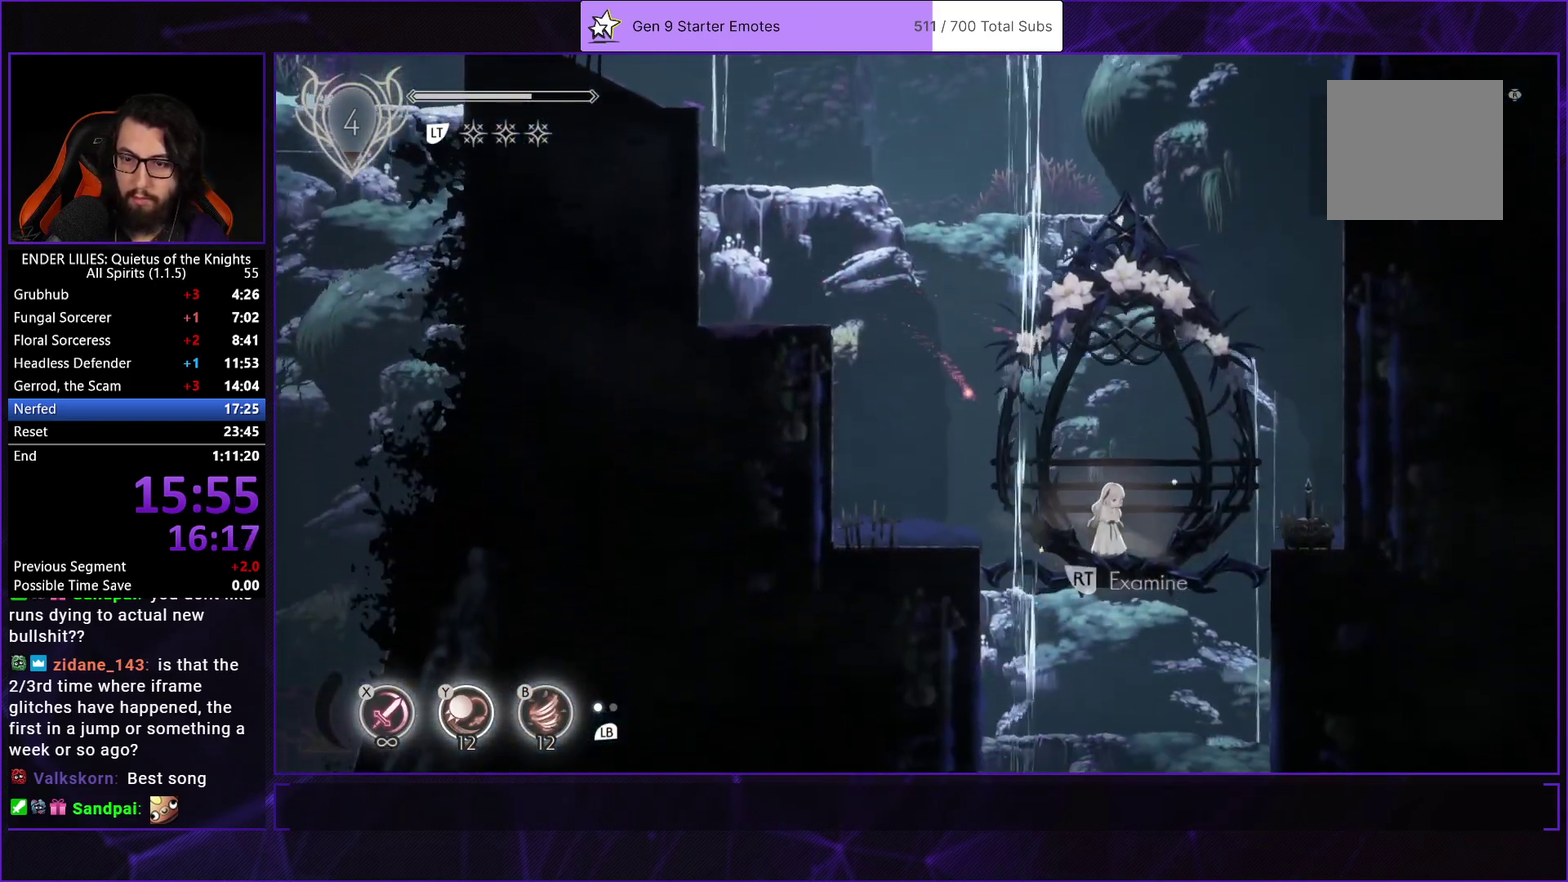
{"buttons": [], "left_stick": "center", "right_stick": "center", "events": []}
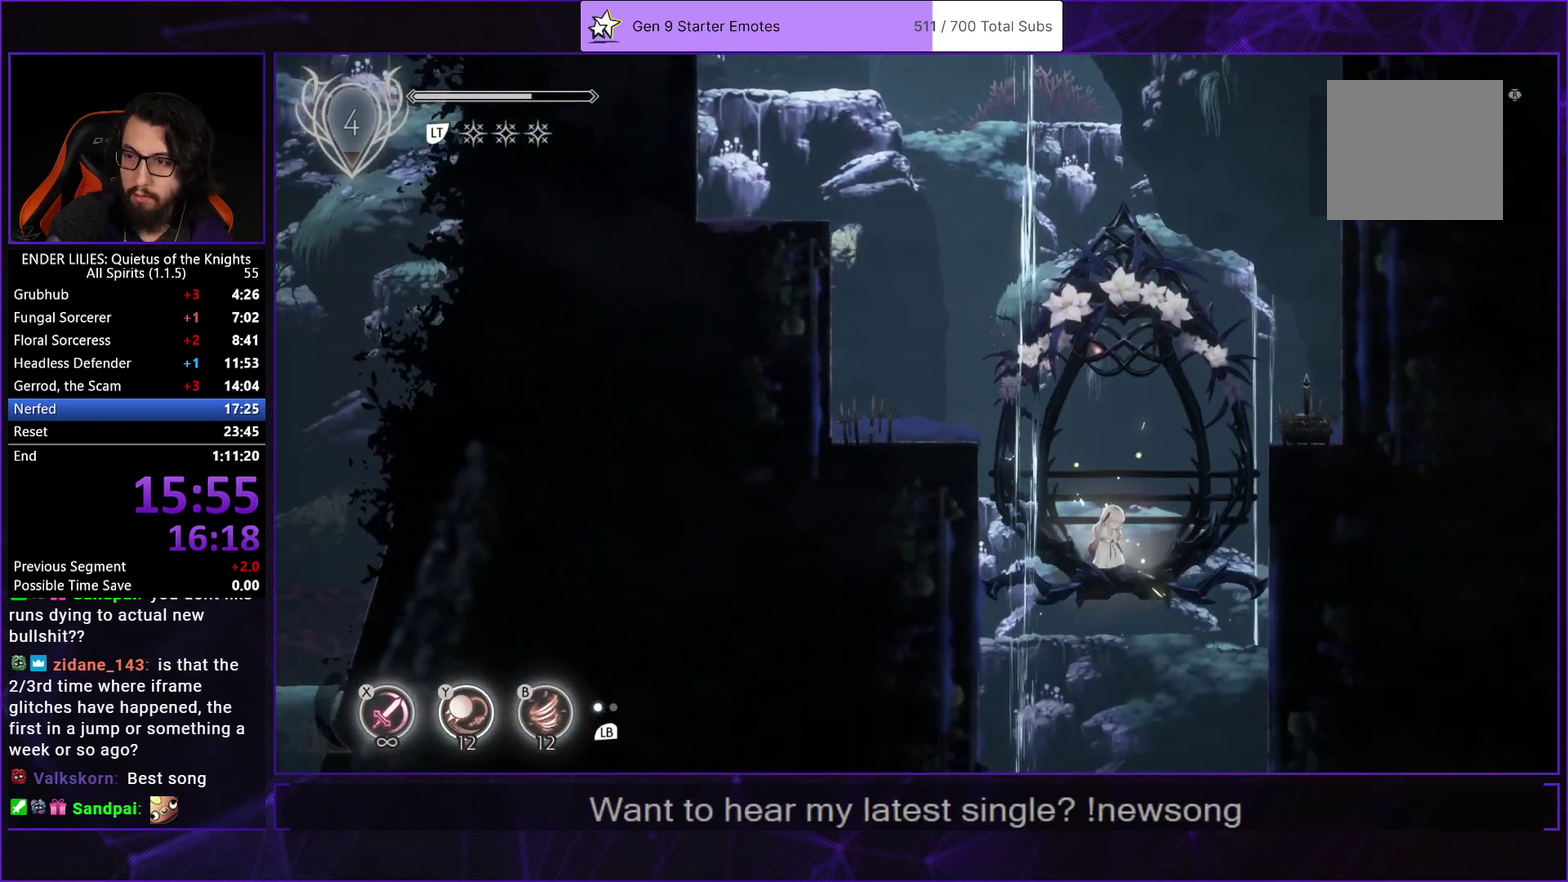
{"buttons": [], "left_stick": "center", "right_stick": "center", "events": []}
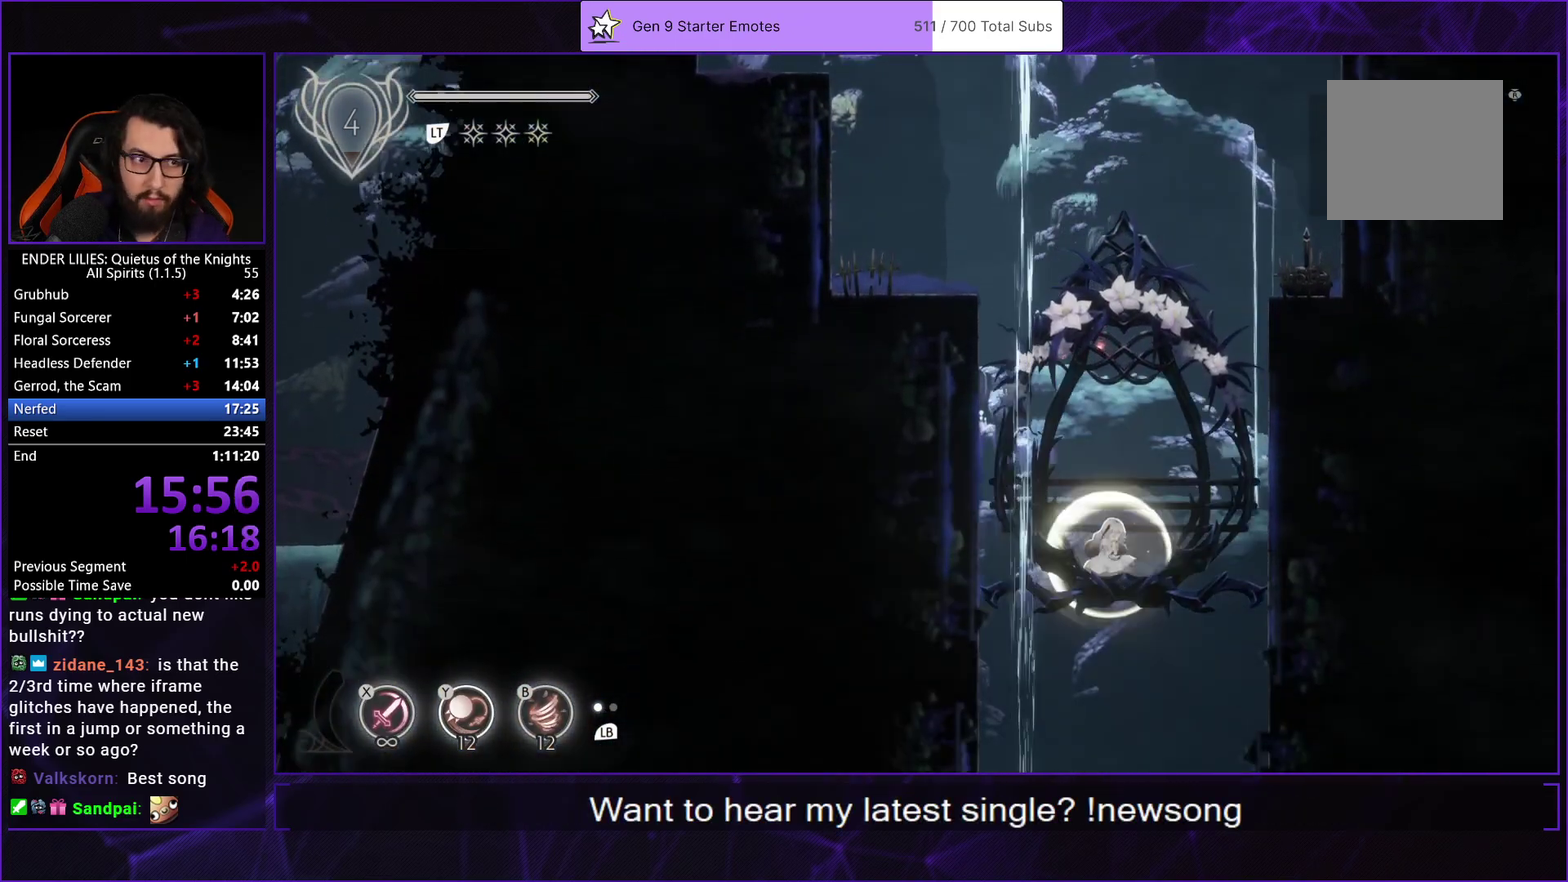
{"buttons": [], "left_stick": "center", "right_stick": "center", "events": []}
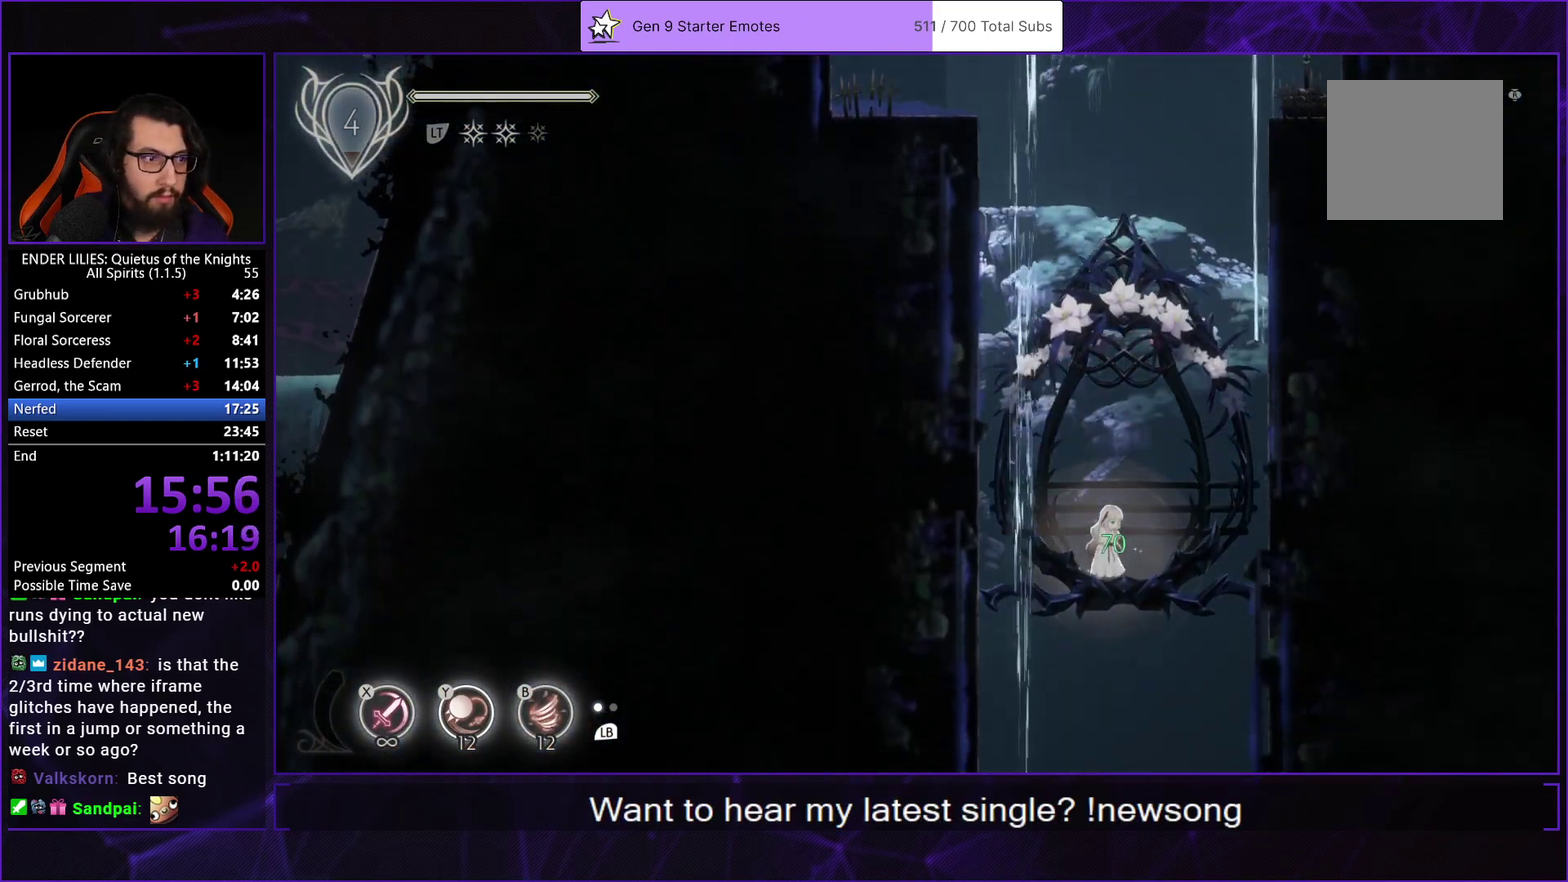
{"buttons": [], "left_stick": "center", "right_stick": "center", "events": []}
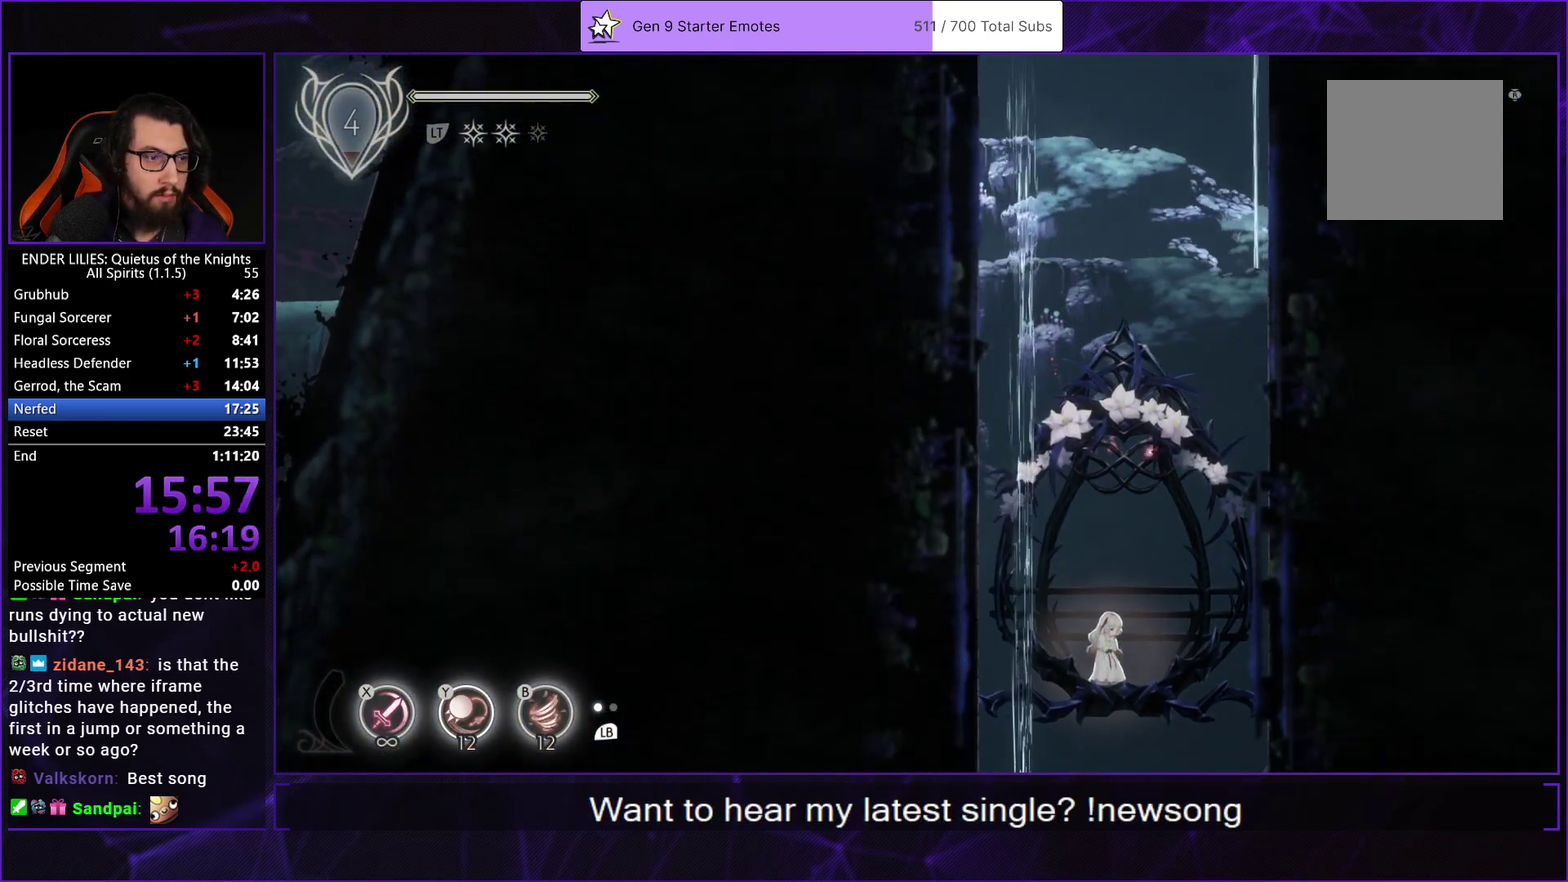
{"buttons": ["DPAD_LEFT"], "left_stick": "center", "right_stick": "center", "events": [[83, "DPAD_LEFT", "down"]]}
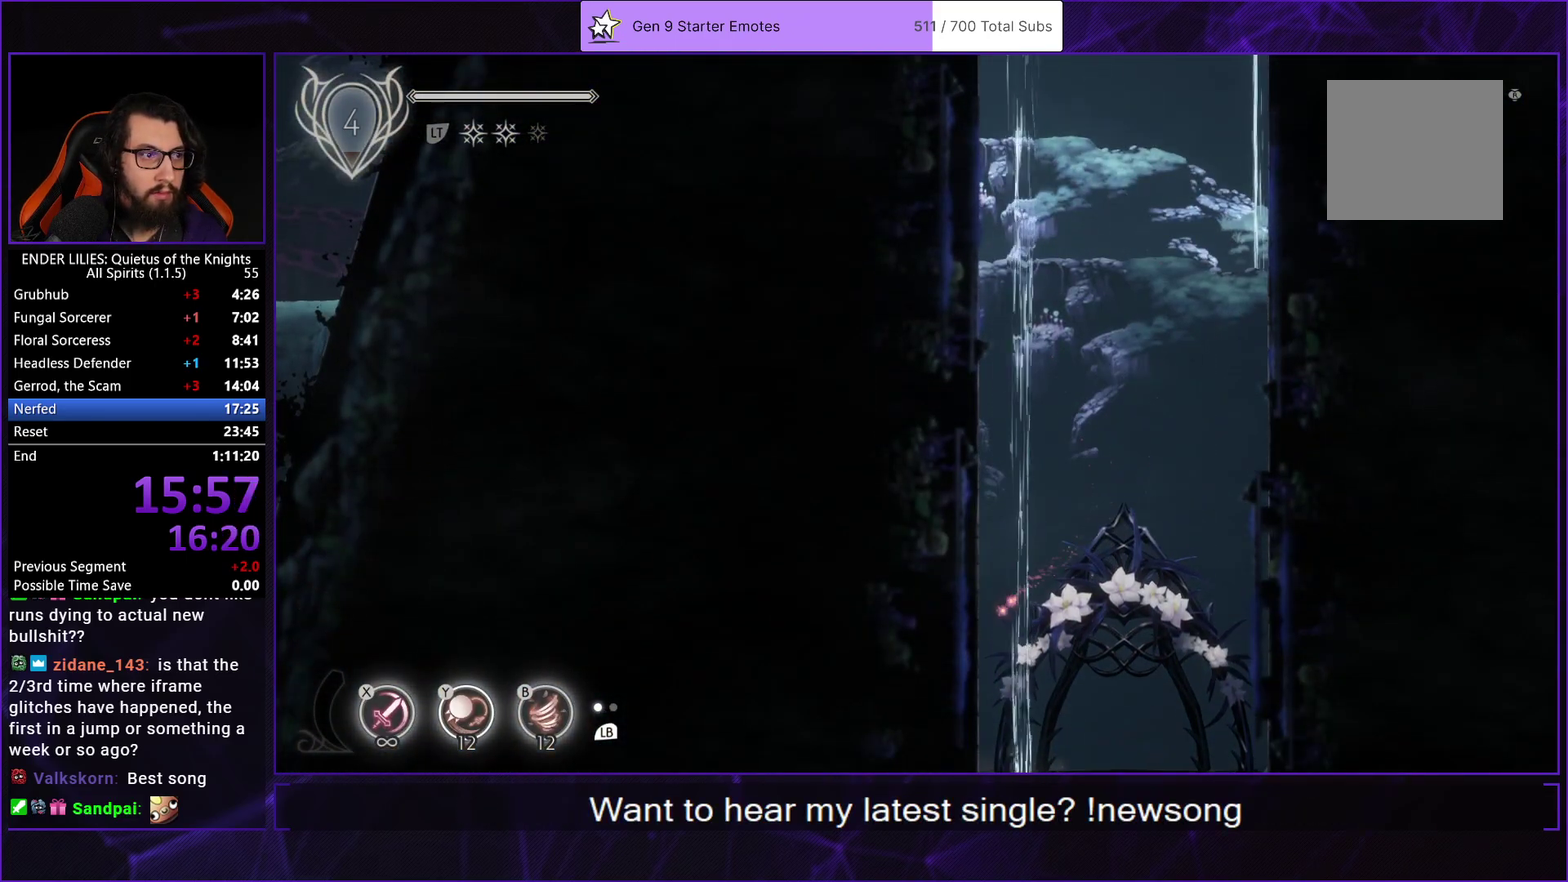
{"buttons": ["DPAD_LEFT"], "left_stick": "center", "right_stick": "center", "events": []}
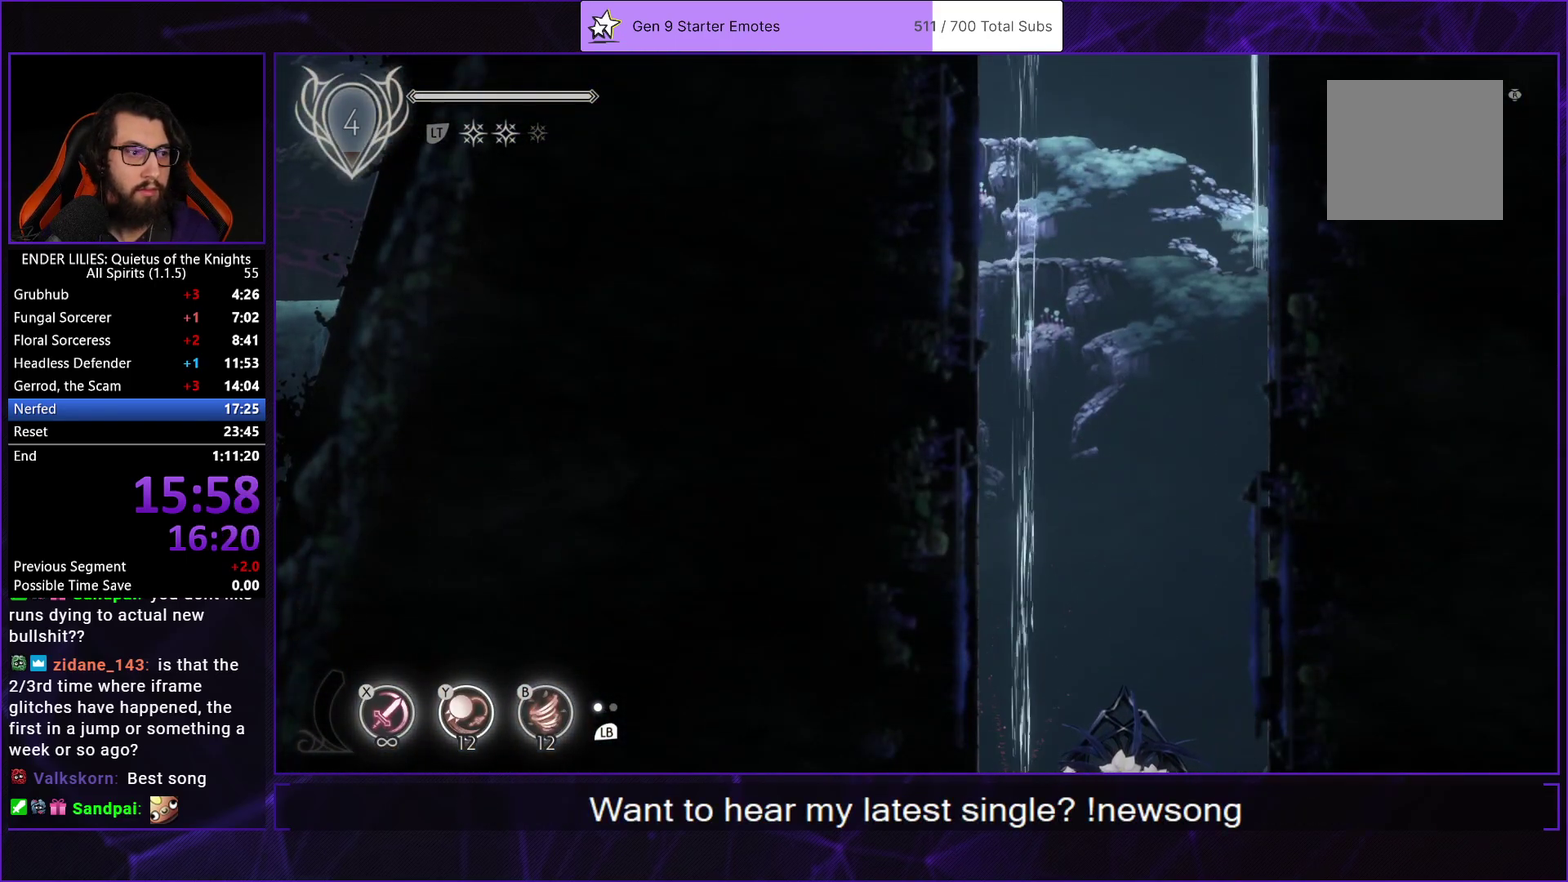
{"buttons": ["DPAD_LEFT"], "left_stick": "center", "right_stick": "center", "events": []}
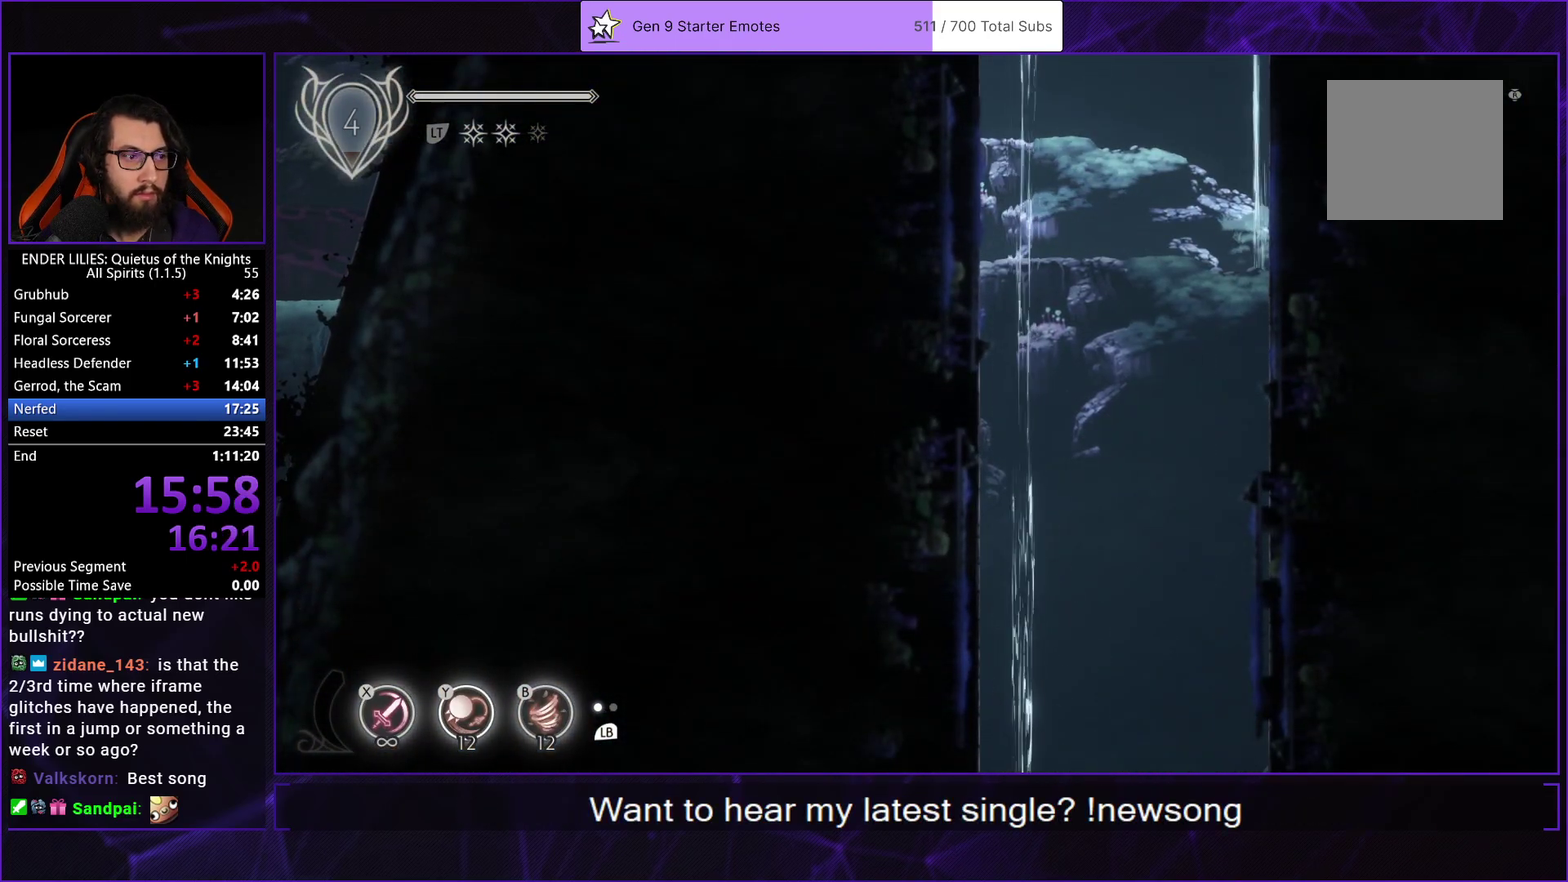
{"buttons": ["DPAD_LEFT"], "left_stick": "center", "right_stick": "center", "events": []}
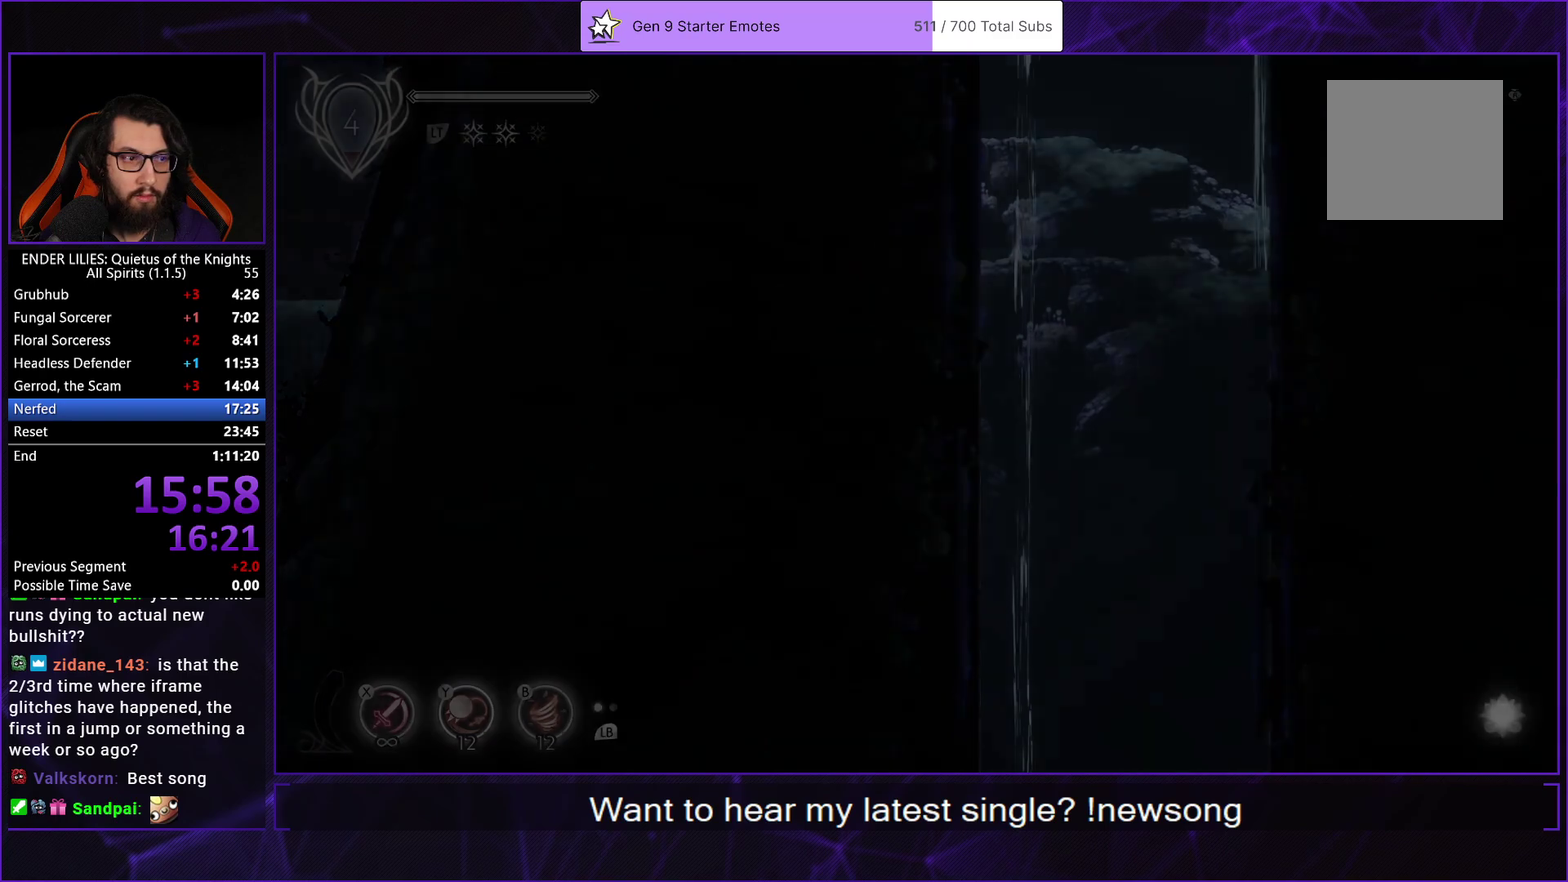
{"buttons": ["DPAD_LEFT"], "left_stick": "center", "right_stick": "center", "events": []}
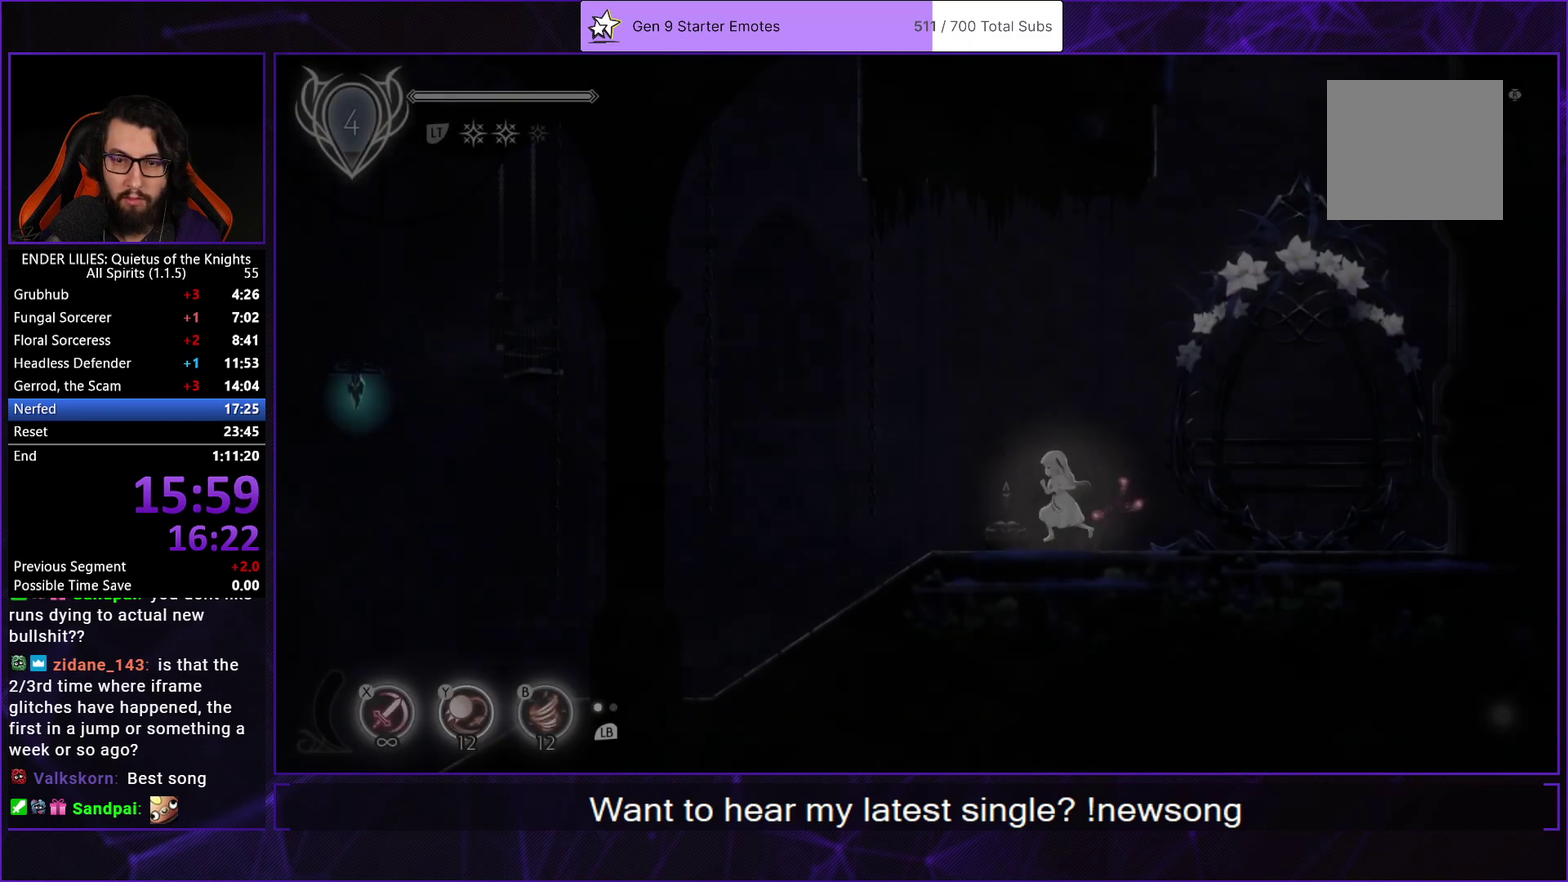
{"buttons": ["DPAD_LEFT"], "left_stick": "center", "right_stick": "center", "events": [[133, "A", "down"], [233, "A", "up"]]}
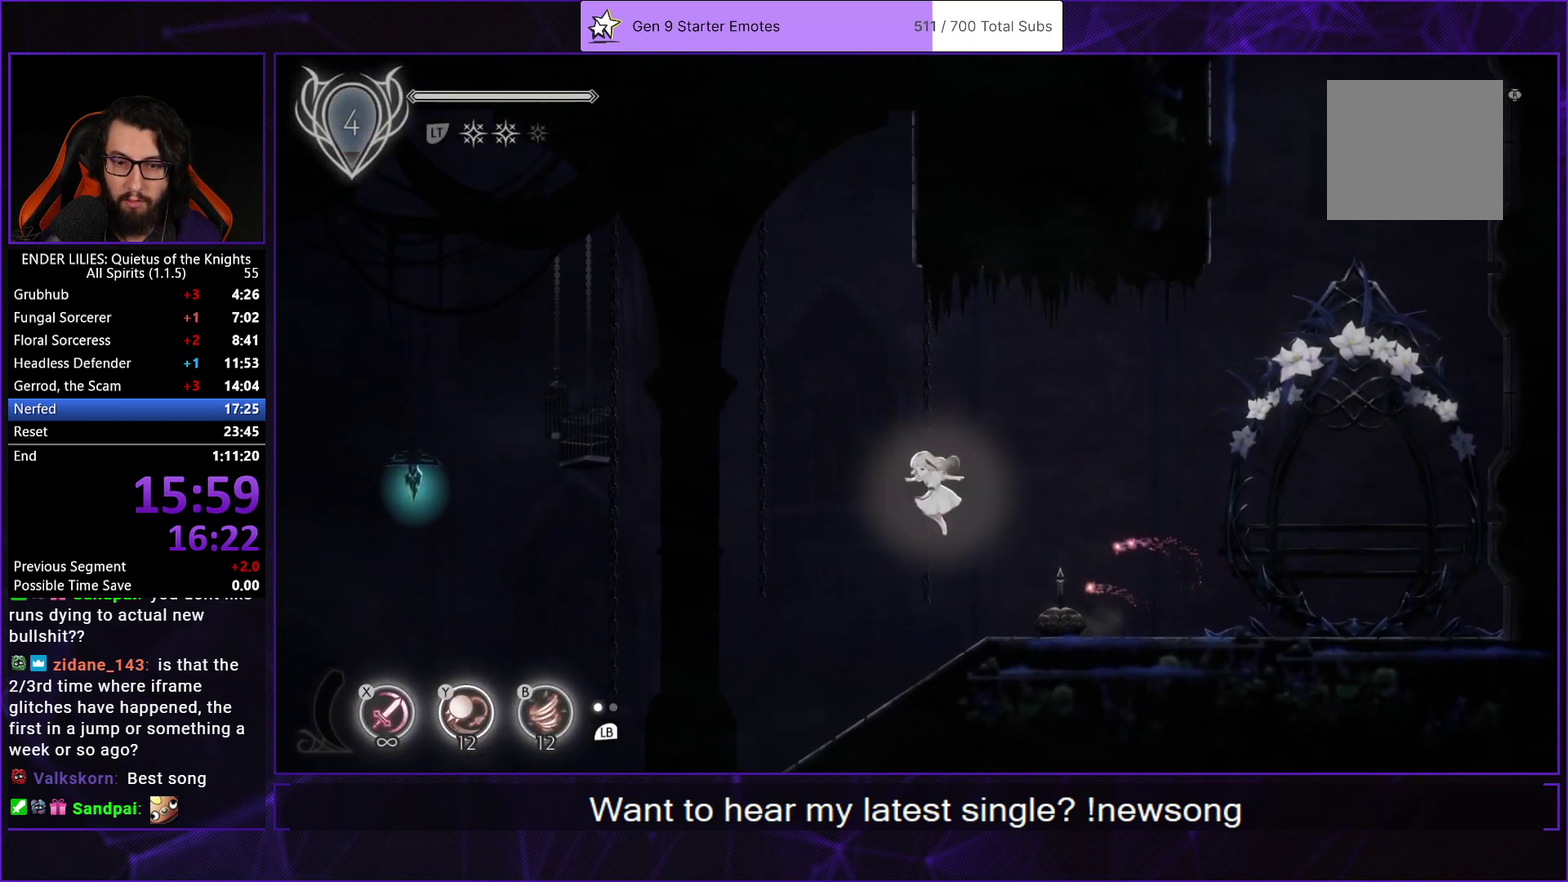
{"buttons": ["DPAD_LEFT"], "left_stick": "center", "right_stick": "center", "events": [[150, "A", "down"], [183, "R1", "down"], [383, "A", "up"], [400, "R1", "up"]]}
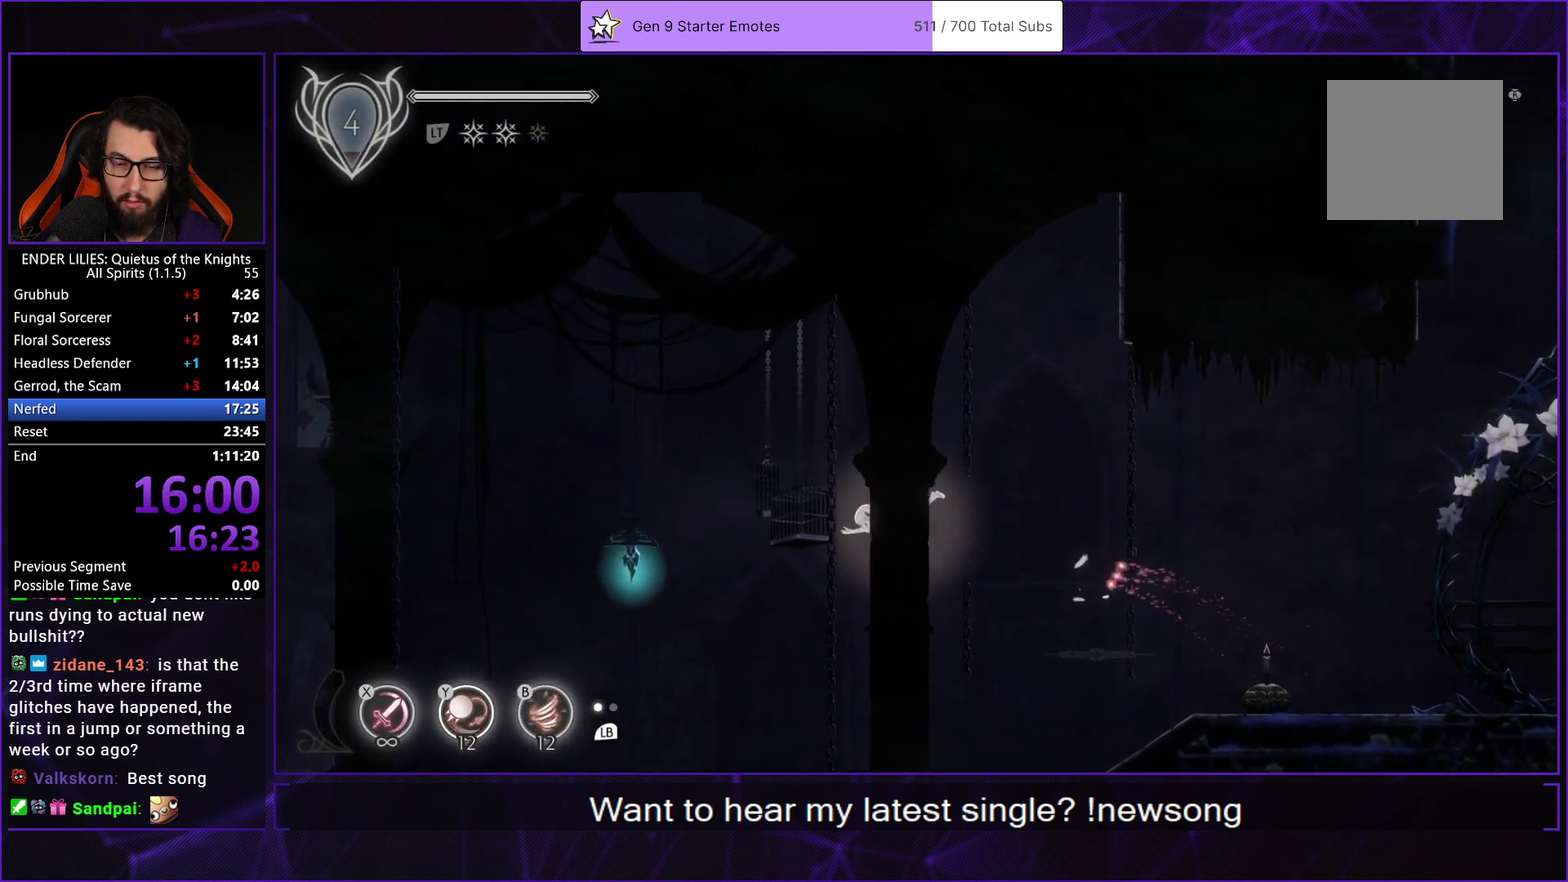
{"buttons": ["DPAD_LEFT"], "left_stick": "center", "right_stick": "center", "events": []}
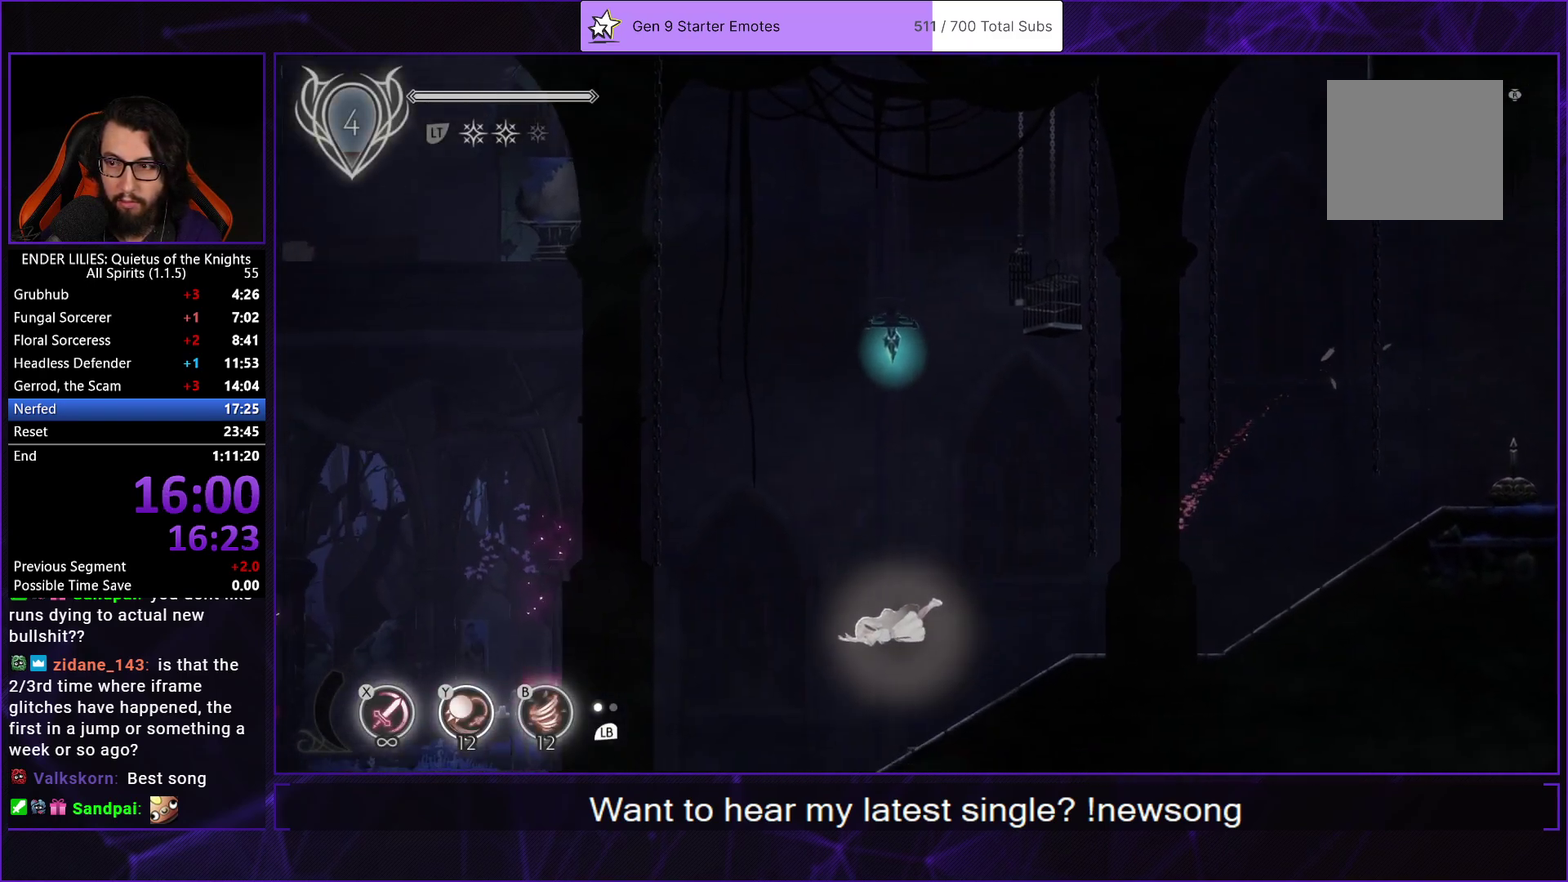
{"buttons": ["A", "DPAD_LEFT"], "left_stick": "center", "right_stick": "center", "events": [[100, "L1", "down"], [233, "L1", "up"], [450, "A", "down"]]}
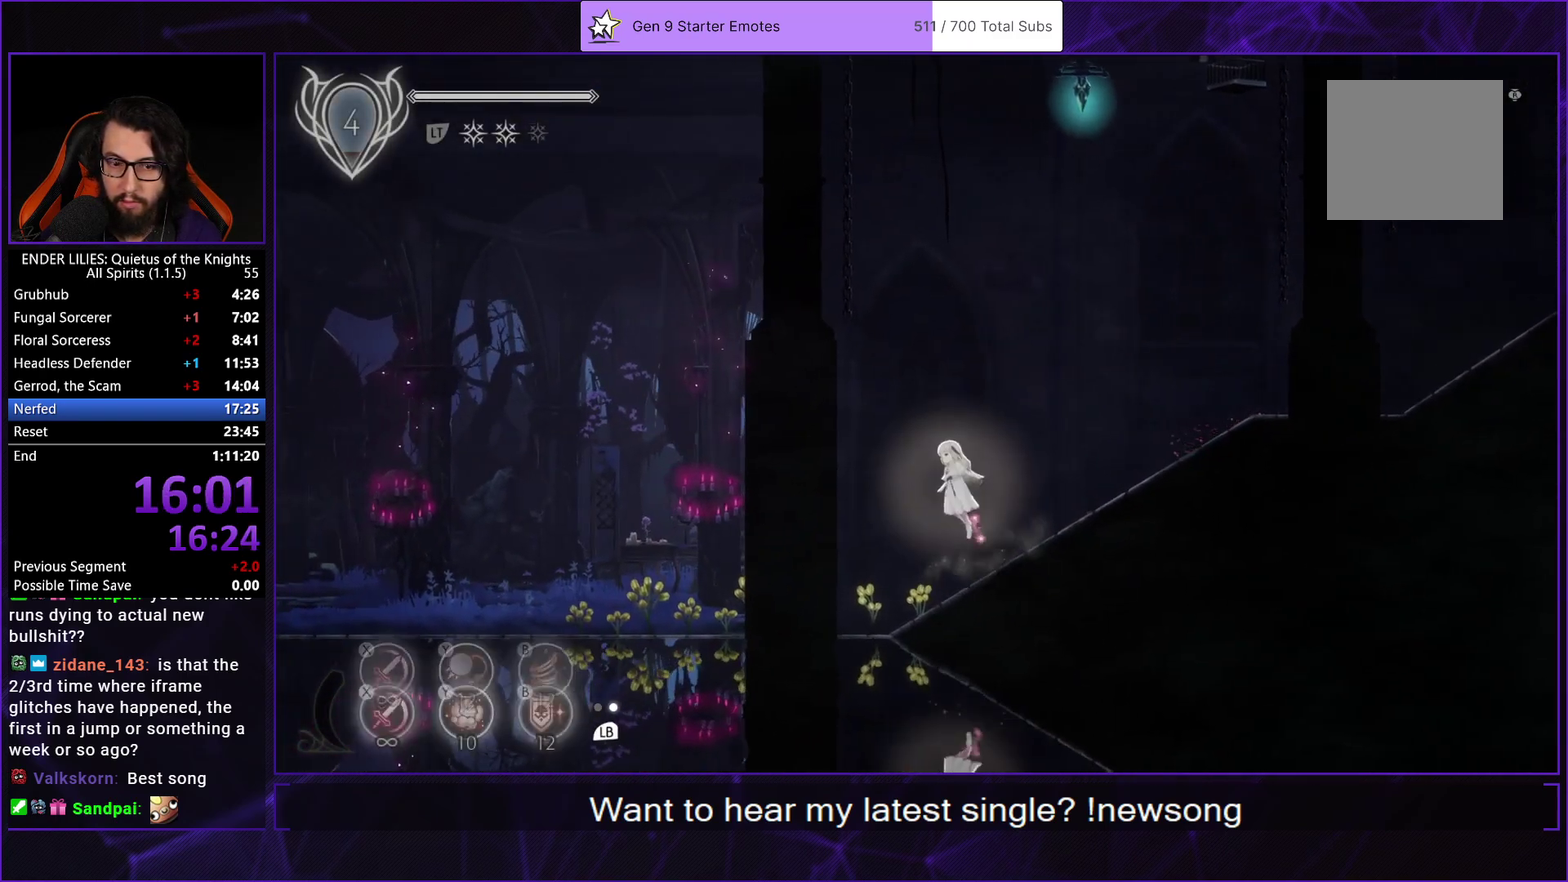
{"buttons": ["DPAD_LEFT"], "left_stick": "center", "right_stick": "center", "events": [[50, "A", "up"], [167, "A", "down"], [200, "R1", "down"], [350, "A", "up"], [350, "R1", "up"]]}
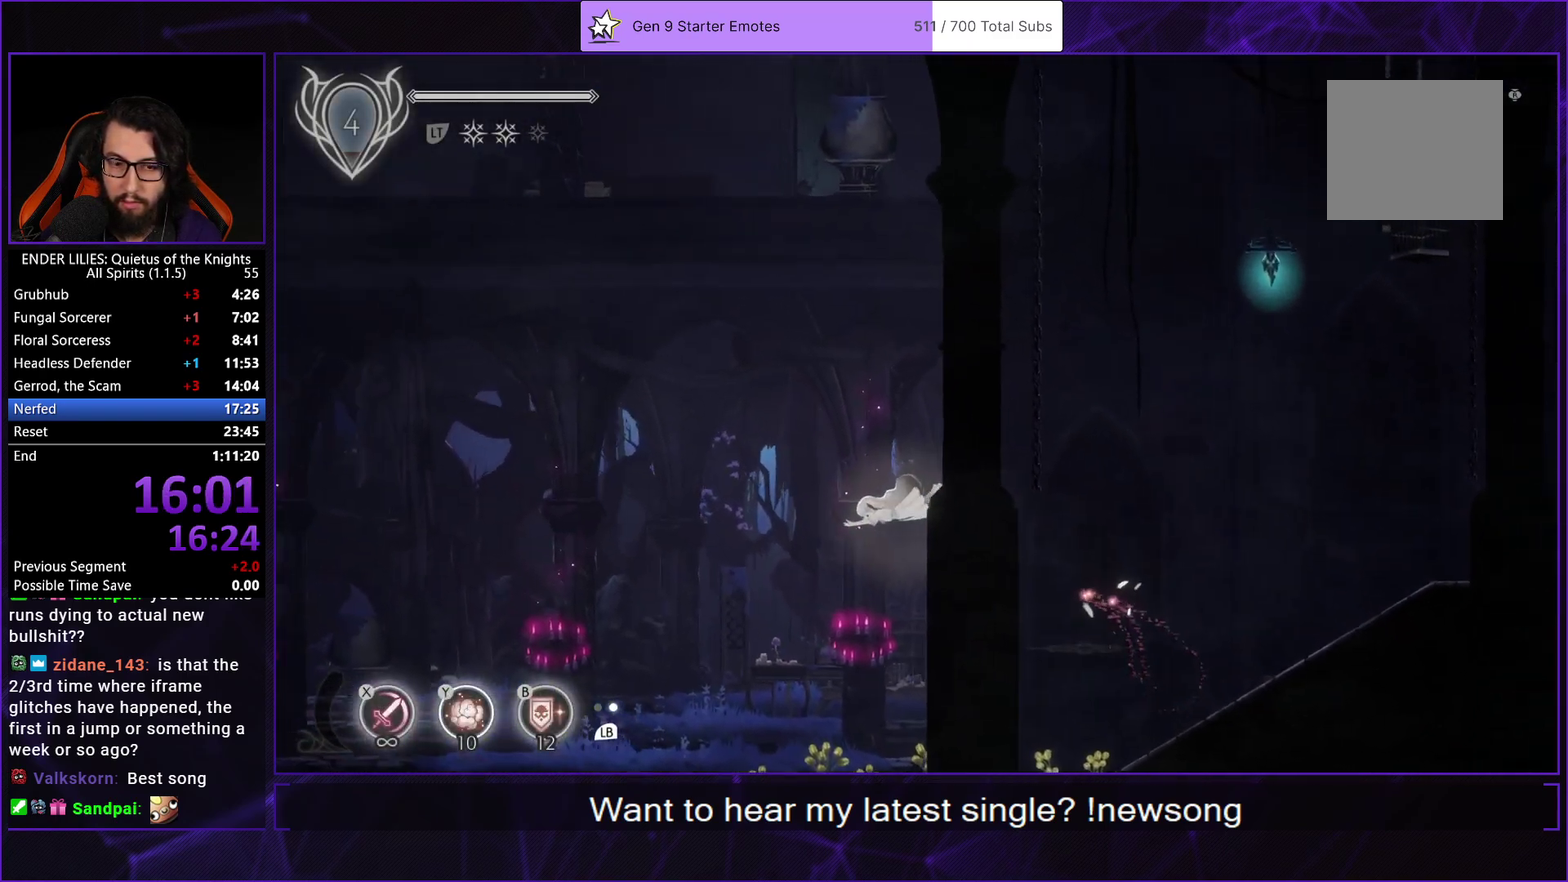
{"buttons": ["L1", "DPAD_LEFT"], "left_stick": "center", "right_stick": "center", "events": [[383, "L1", "down"]]}
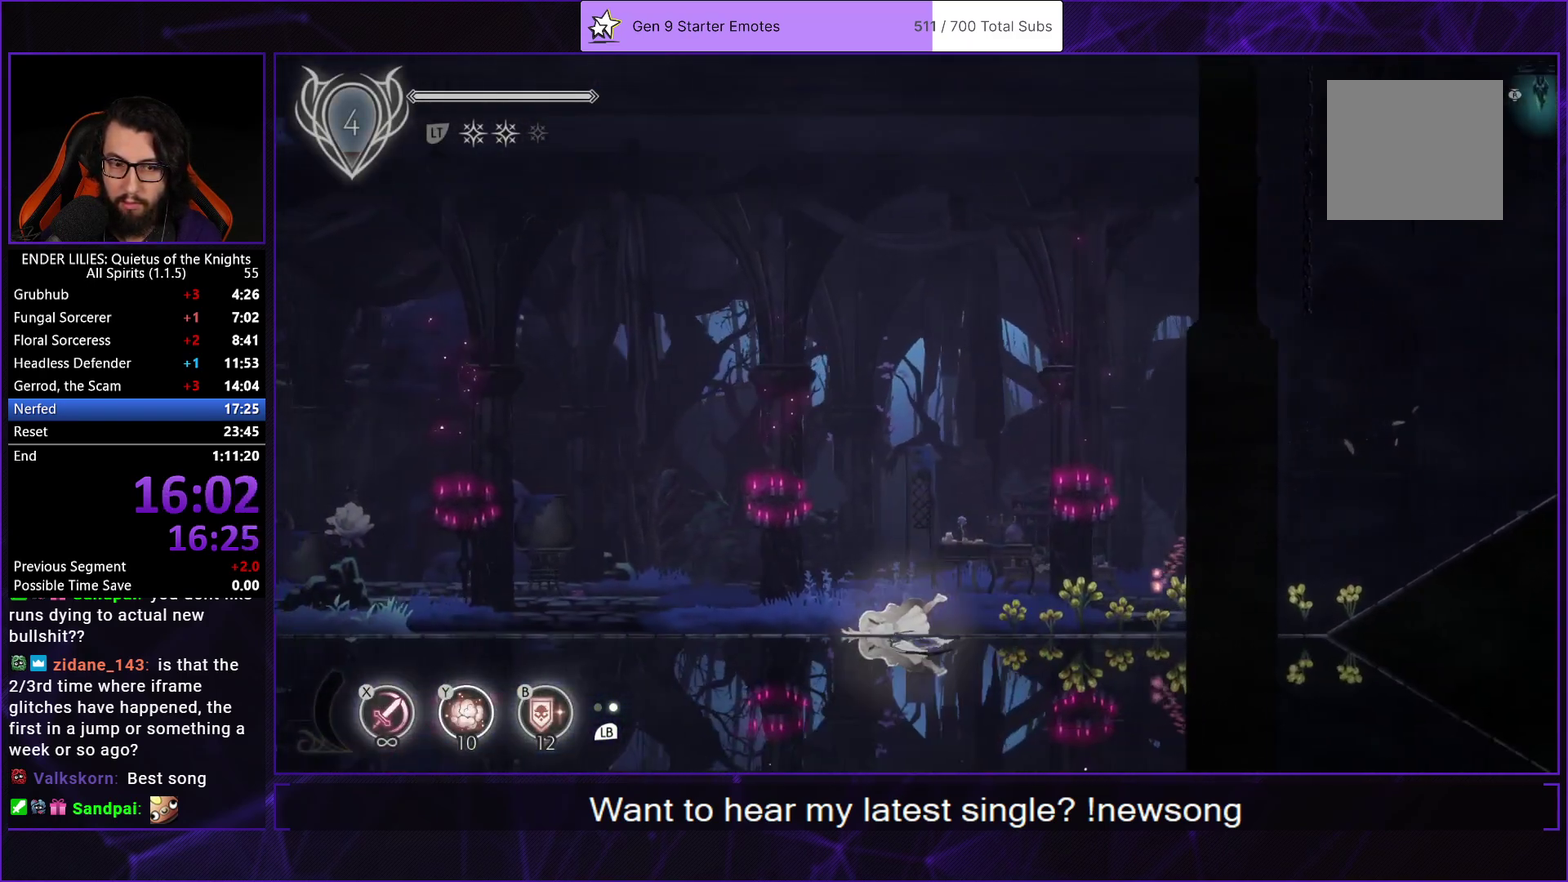
{"buttons": ["DPAD_LEFT"], "left_stick": "center", "right_stick": "center", "events": [[33, "L1", "up"]]}
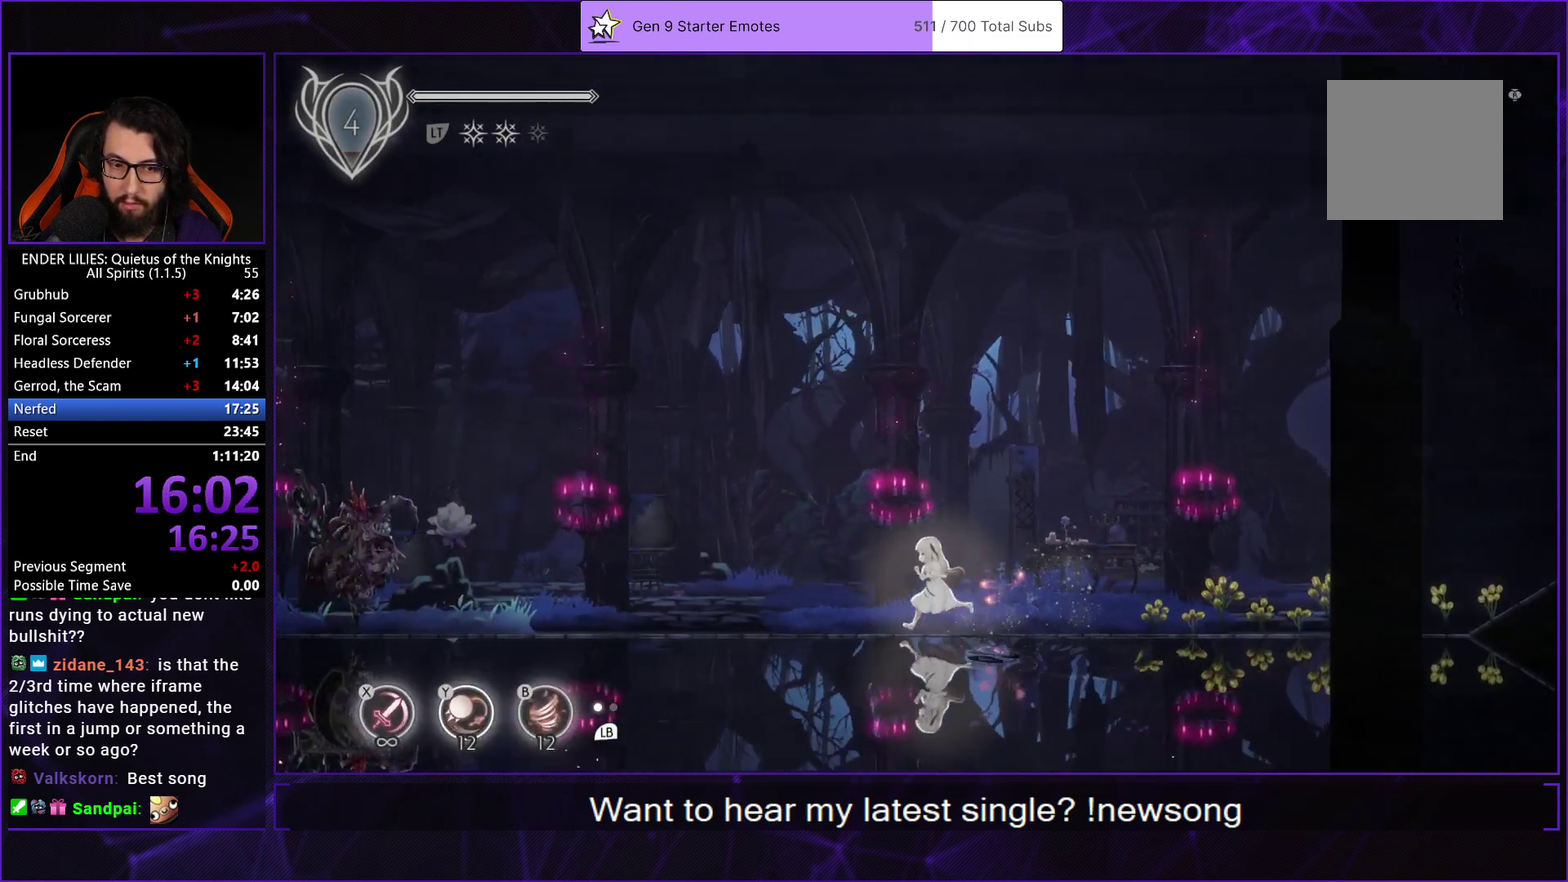
{"buttons": ["DPAD_LEFT"], "left_stick": "center", "right_stick": "center", "events": []}
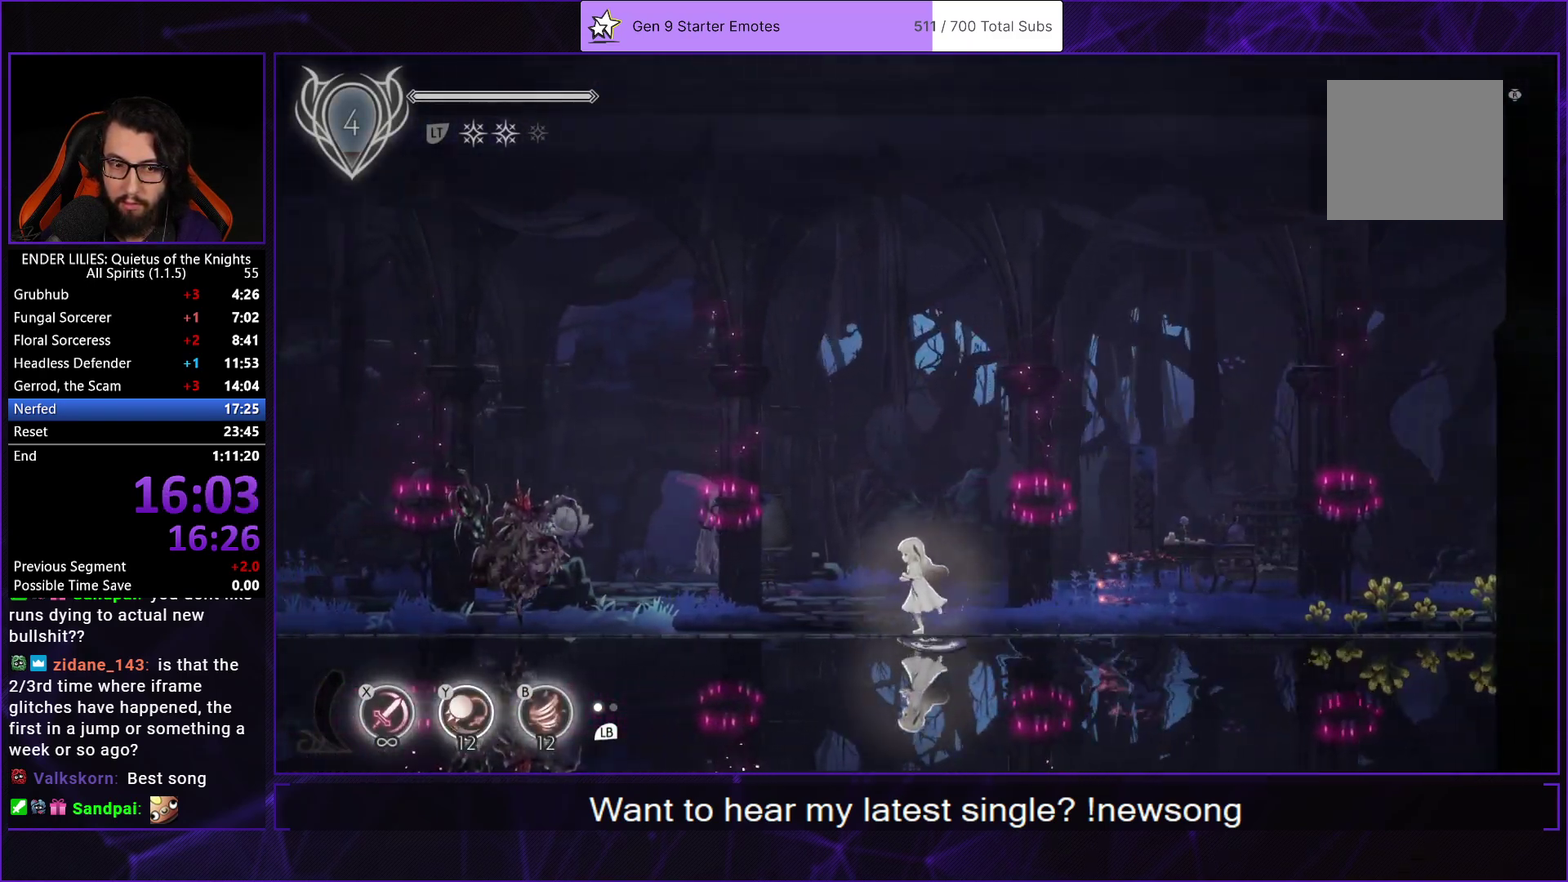
{"buttons": ["A", "R1", "DPAD_LEFT"], "left_stick": "center", "right_stick": "center", "events": [[200, "A", "down"], [283, "A", "up"], [450, "A", "down"], [483, "R1", "down"]]}
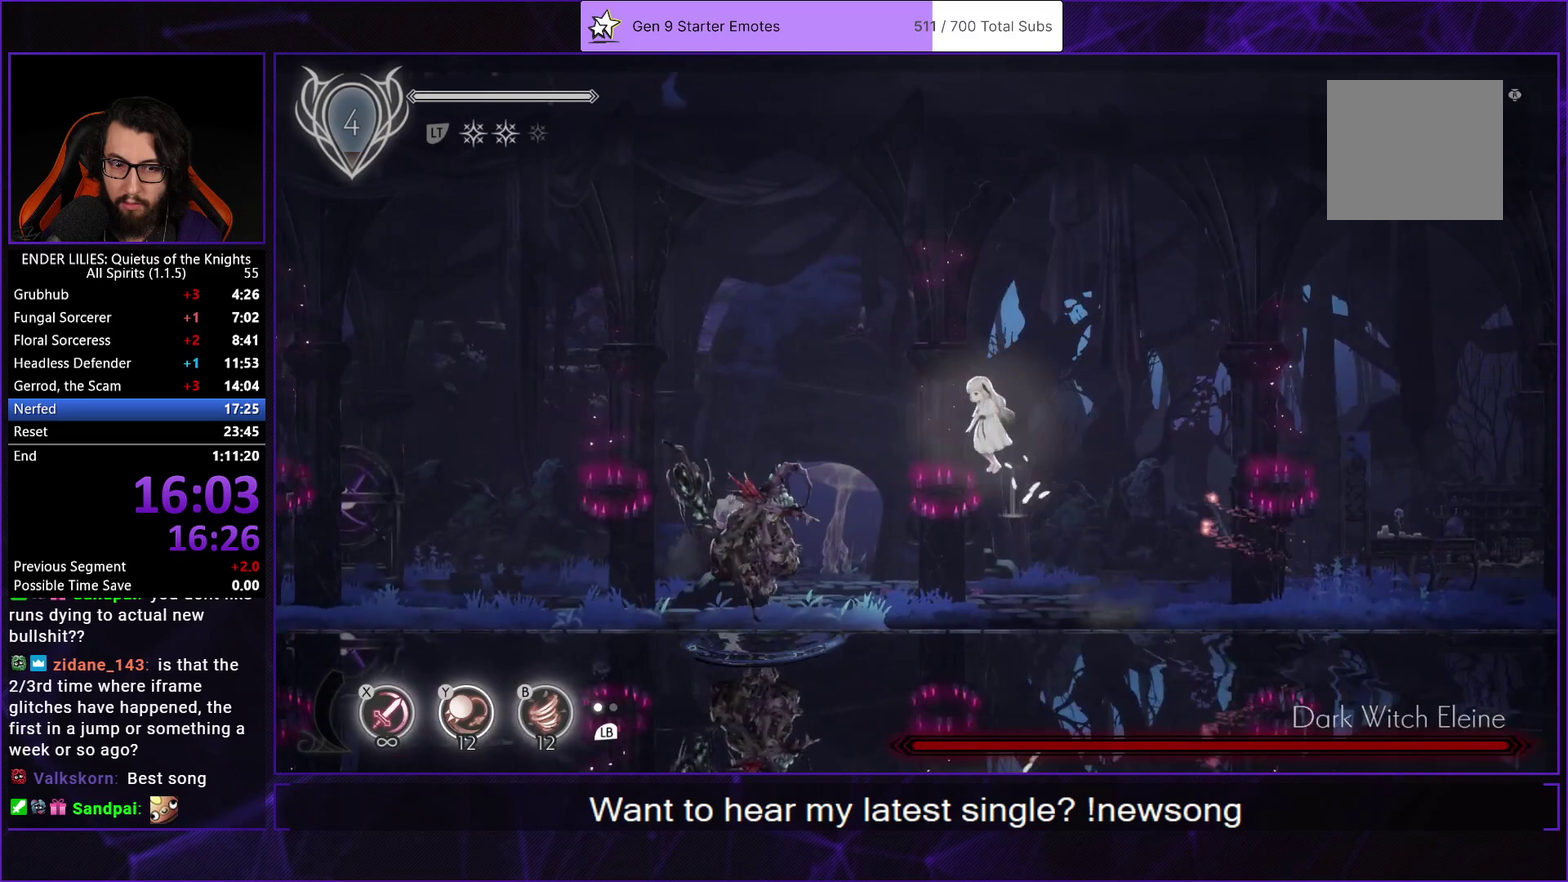
{"buttons": ["DPAD_LEFT"], "left_stick": "center", "right_stick": "center", "events": [[117, "R1", "up"], [133, "A", "up"]]}
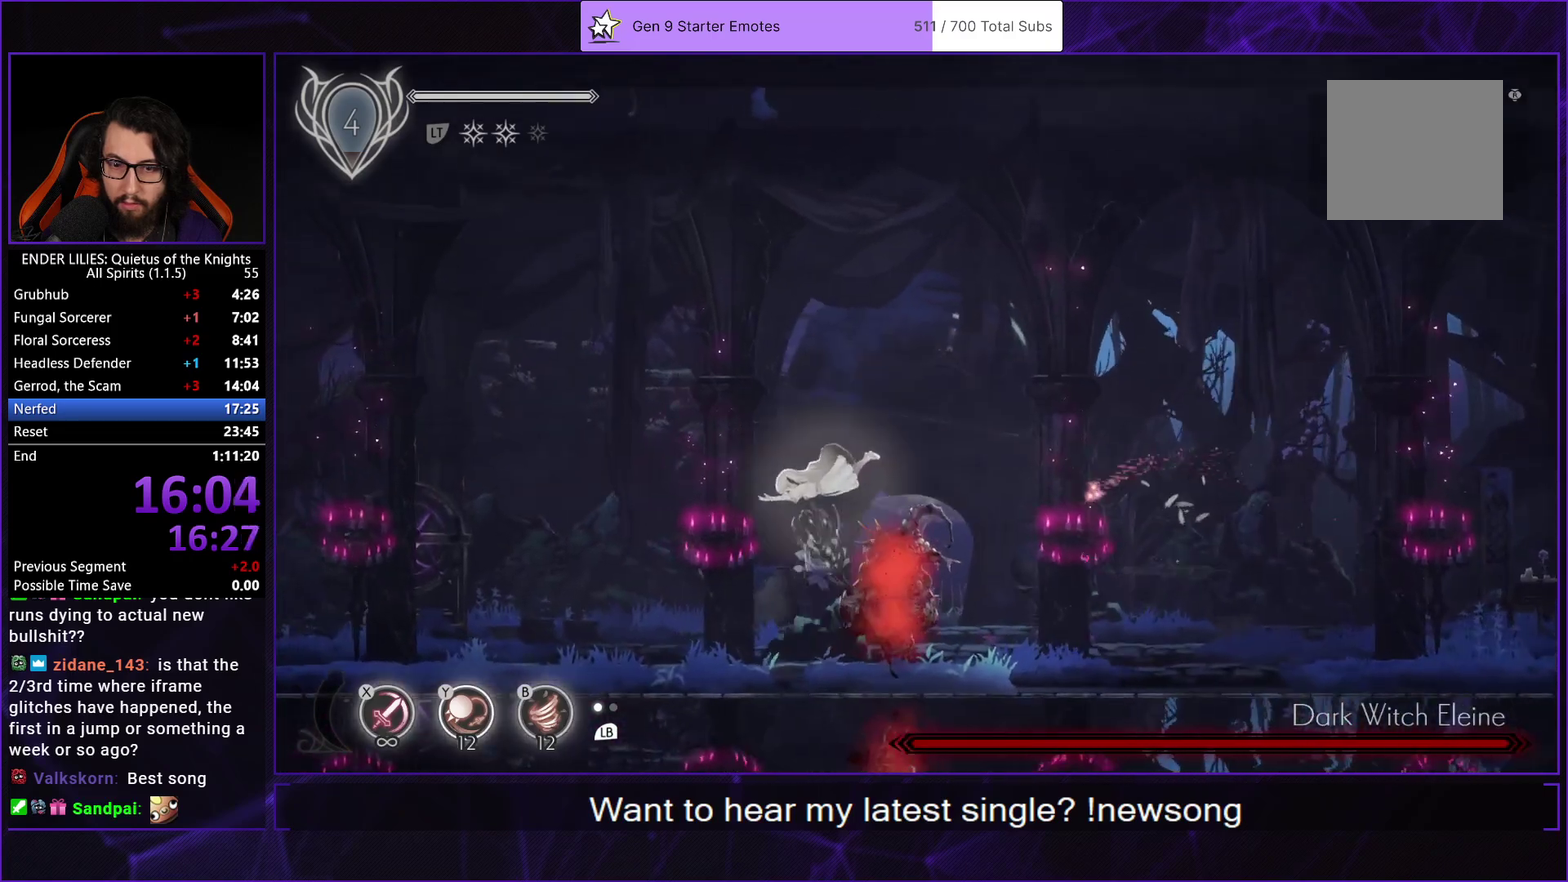
{"buttons": ["DPAD_LEFT"], "left_stick": "center", "right_stick": "center", "events": [[67, "L1", "down"], [183, "L1", "up"]]}
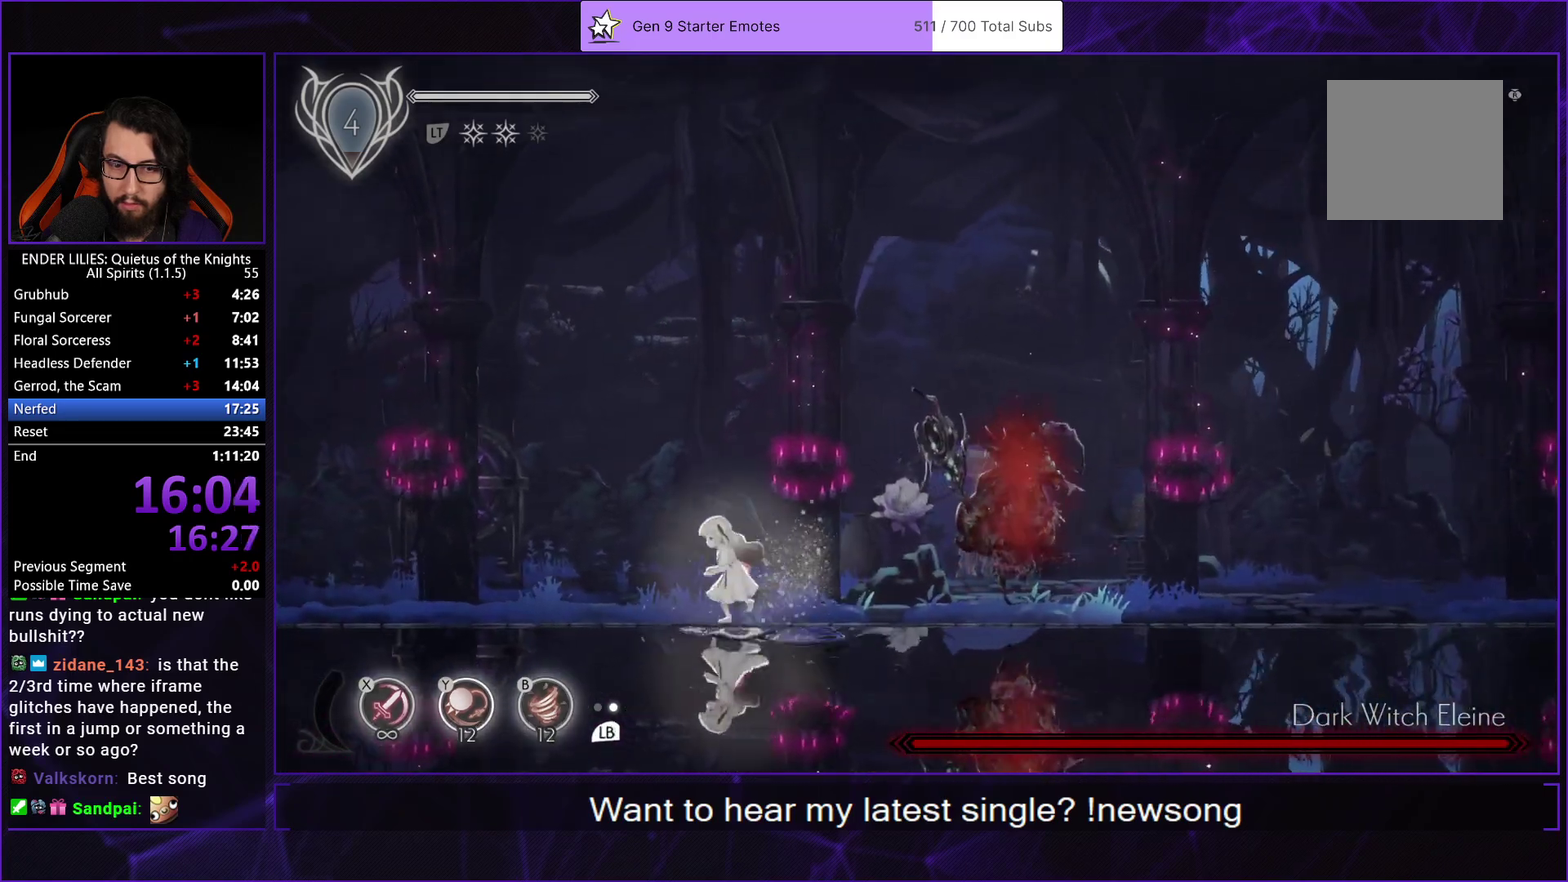
{"buttons": ["DPAD_RIGHT"], "left_stick": "center", "right_stick": "center", "events": [[100, "DPAD_LEFT", "up"], [283, "DPAD_RIGHT", "down"]]}
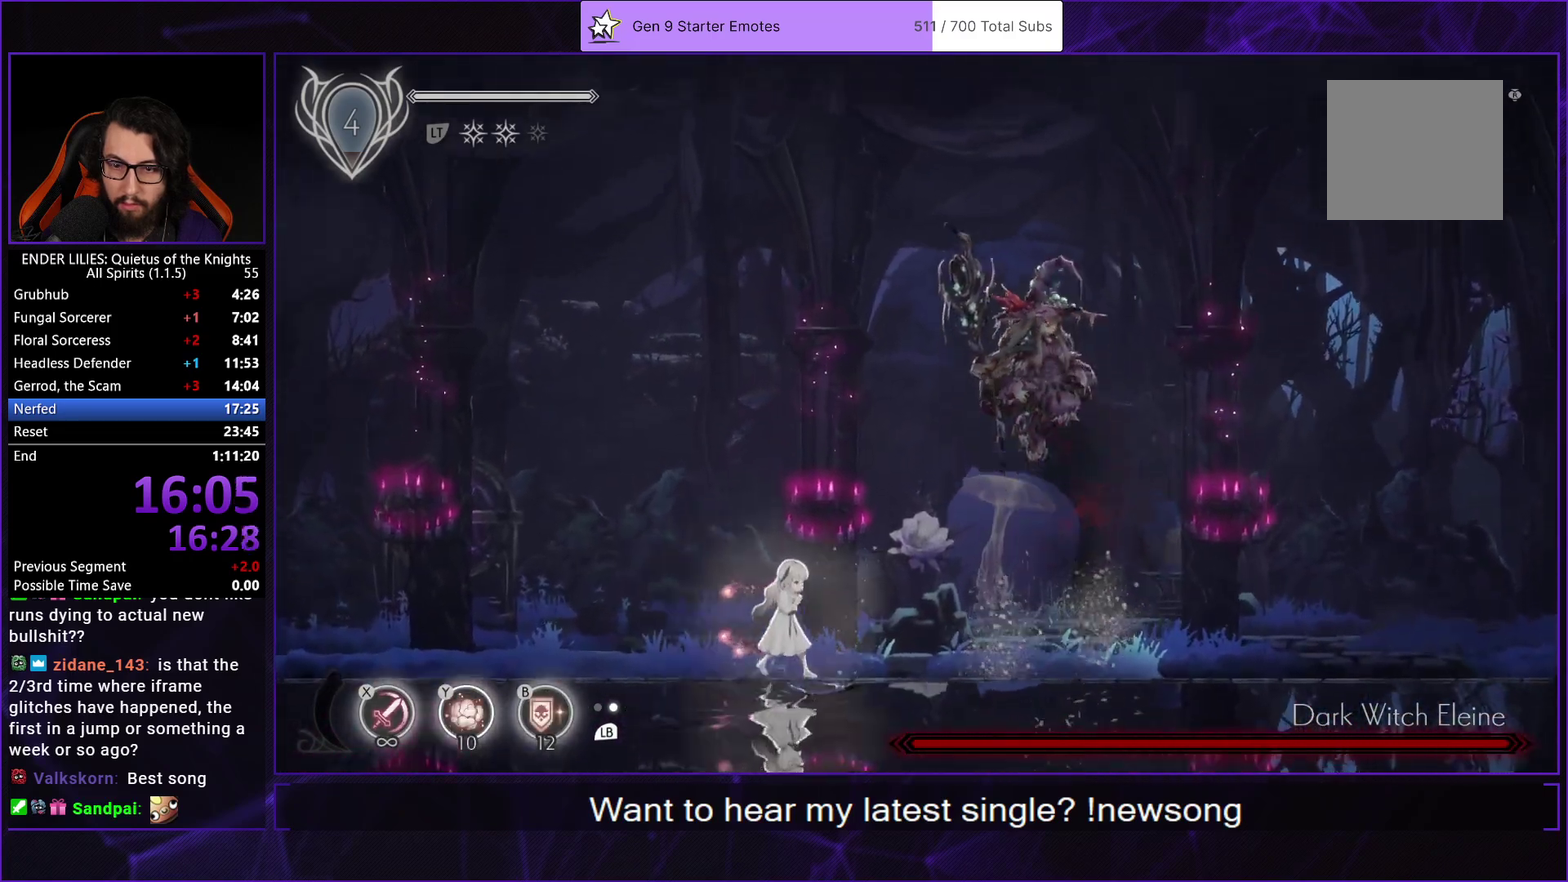
{"buttons": ["DPAD_RIGHT"], "left_stick": "center", "right_stick": "center", "events": []}
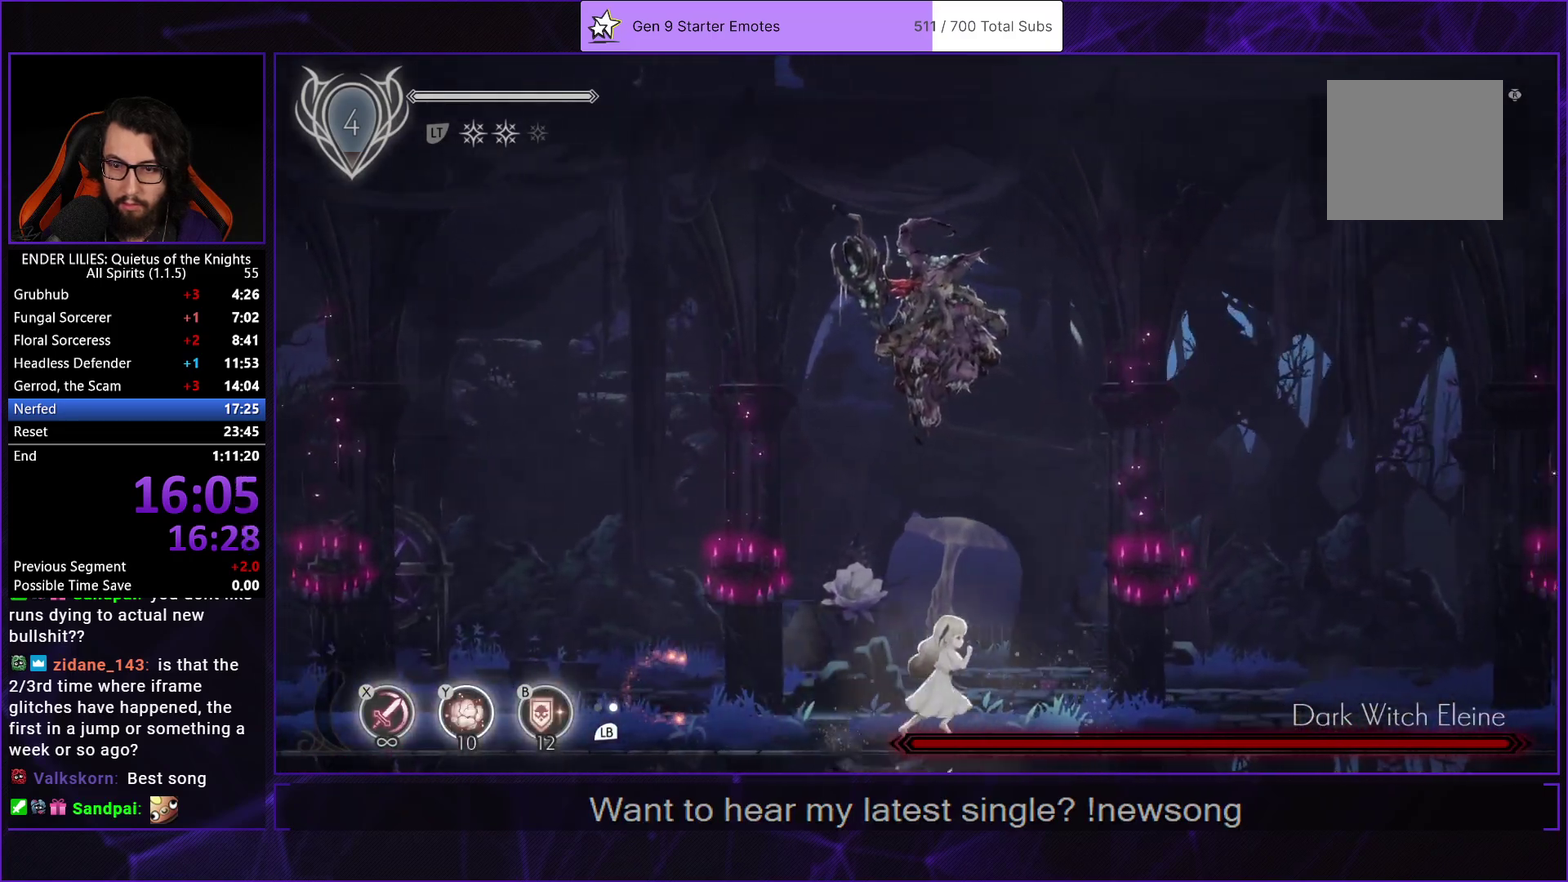
{"buttons": ["L1", "DPAD_LEFT"], "left_stick": "center", "right_stick": "center", "events": [[67, "Y", "down"], [83, "DPAD_RIGHT", "up"], [167, "Y", "up"], [183, "DPAD_LEFT", "down"], [467, "L1", "down"]]}
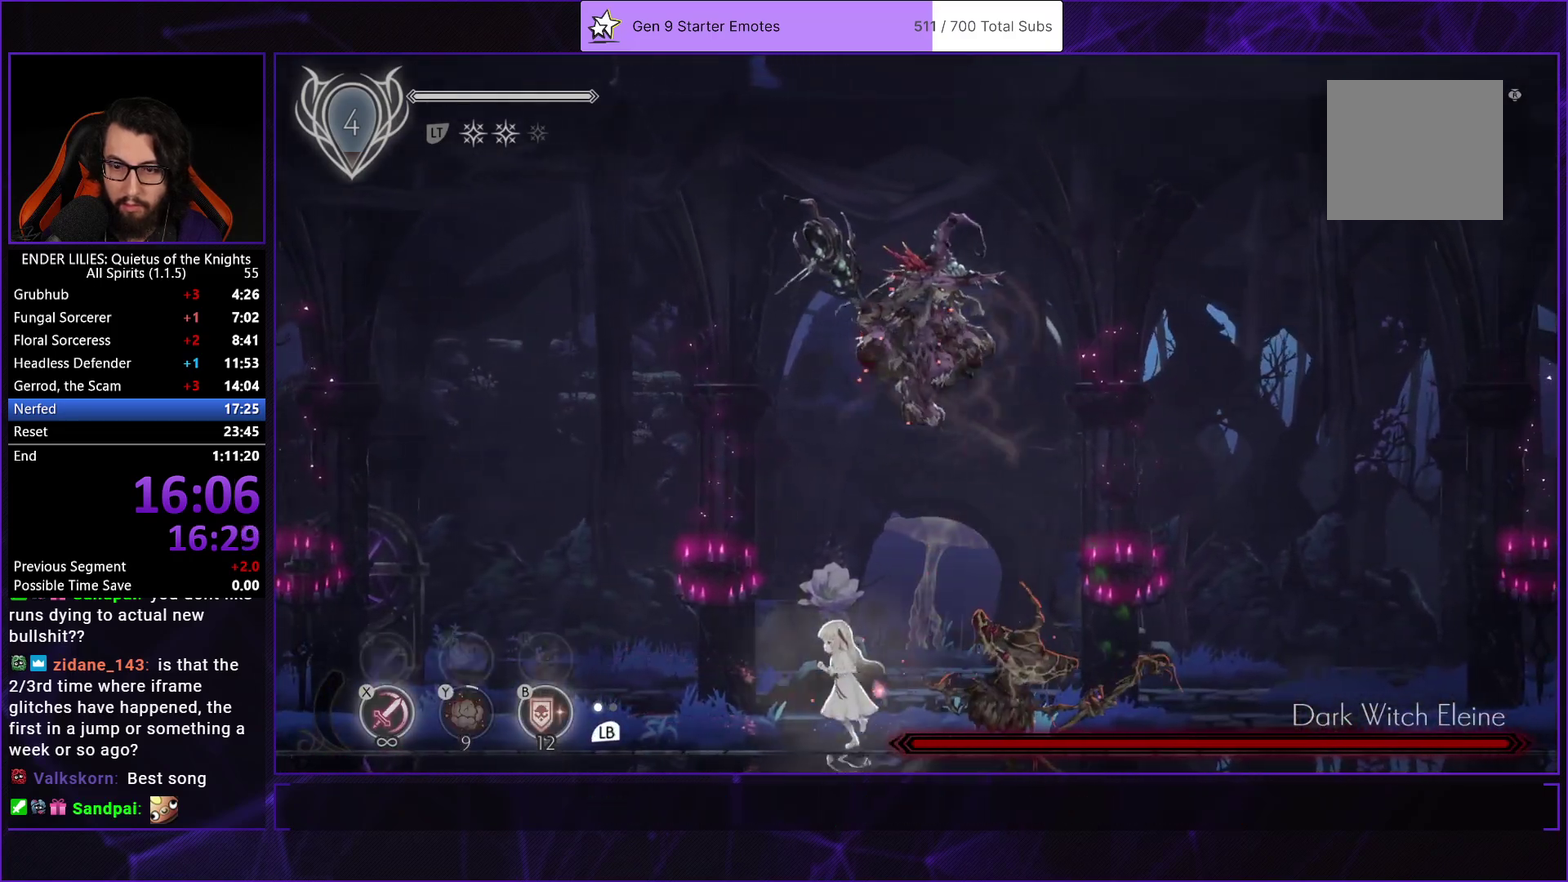
{"buttons": ["DPAD_LEFT"], "left_stick": "center", "right_stick": "center", "events": [[83, "L1", "up"]]}
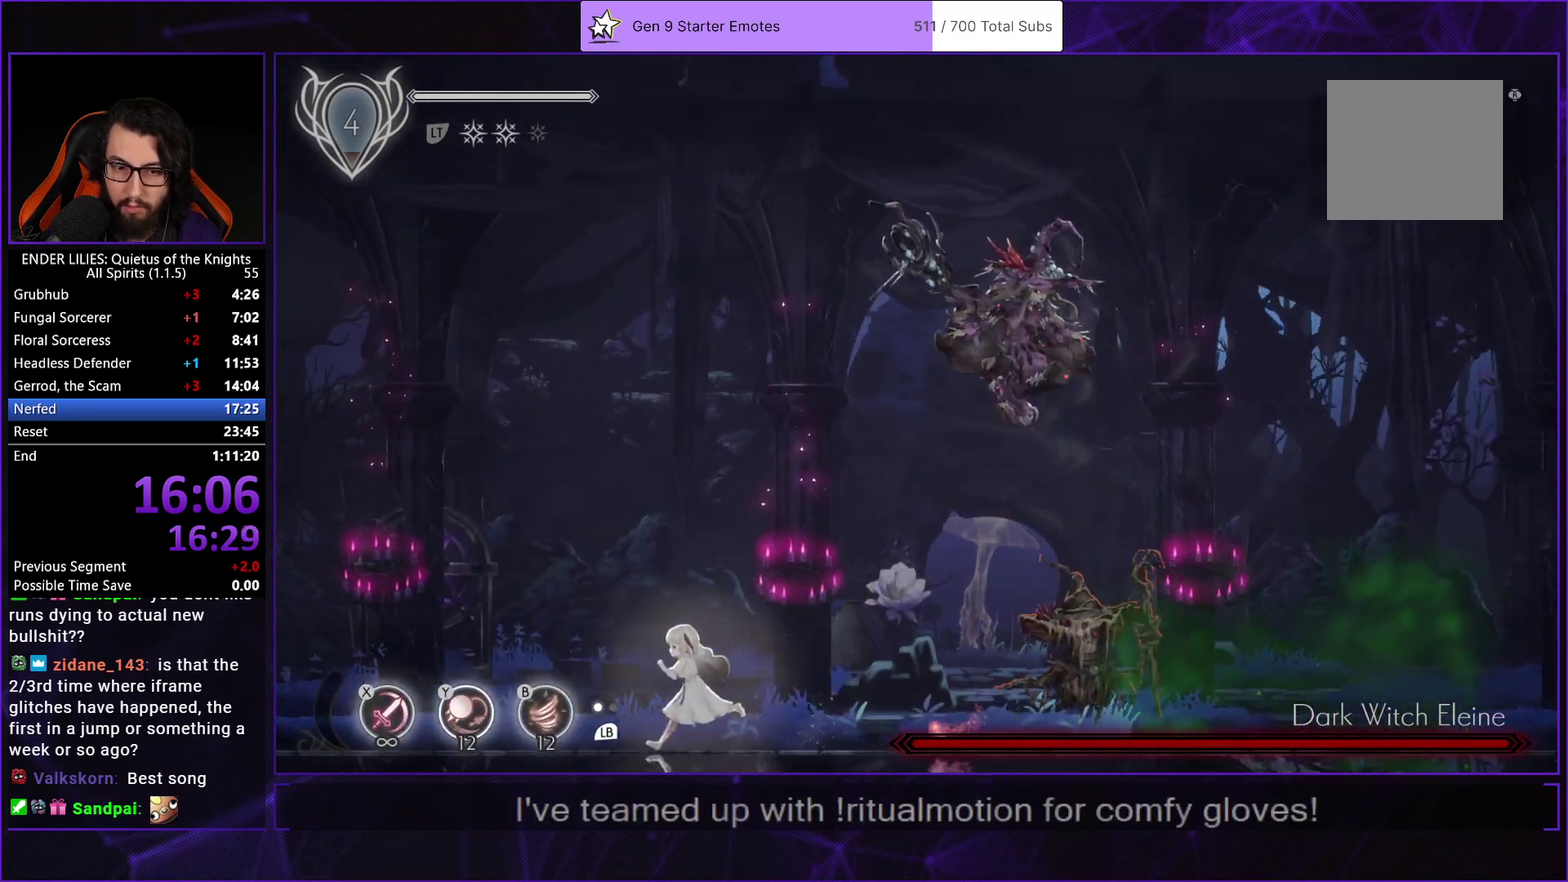
{"buttons": [], "left_stick": "center", "right_stick": "center", "events": [[417, "DPAD_LEFT", "up"]]}